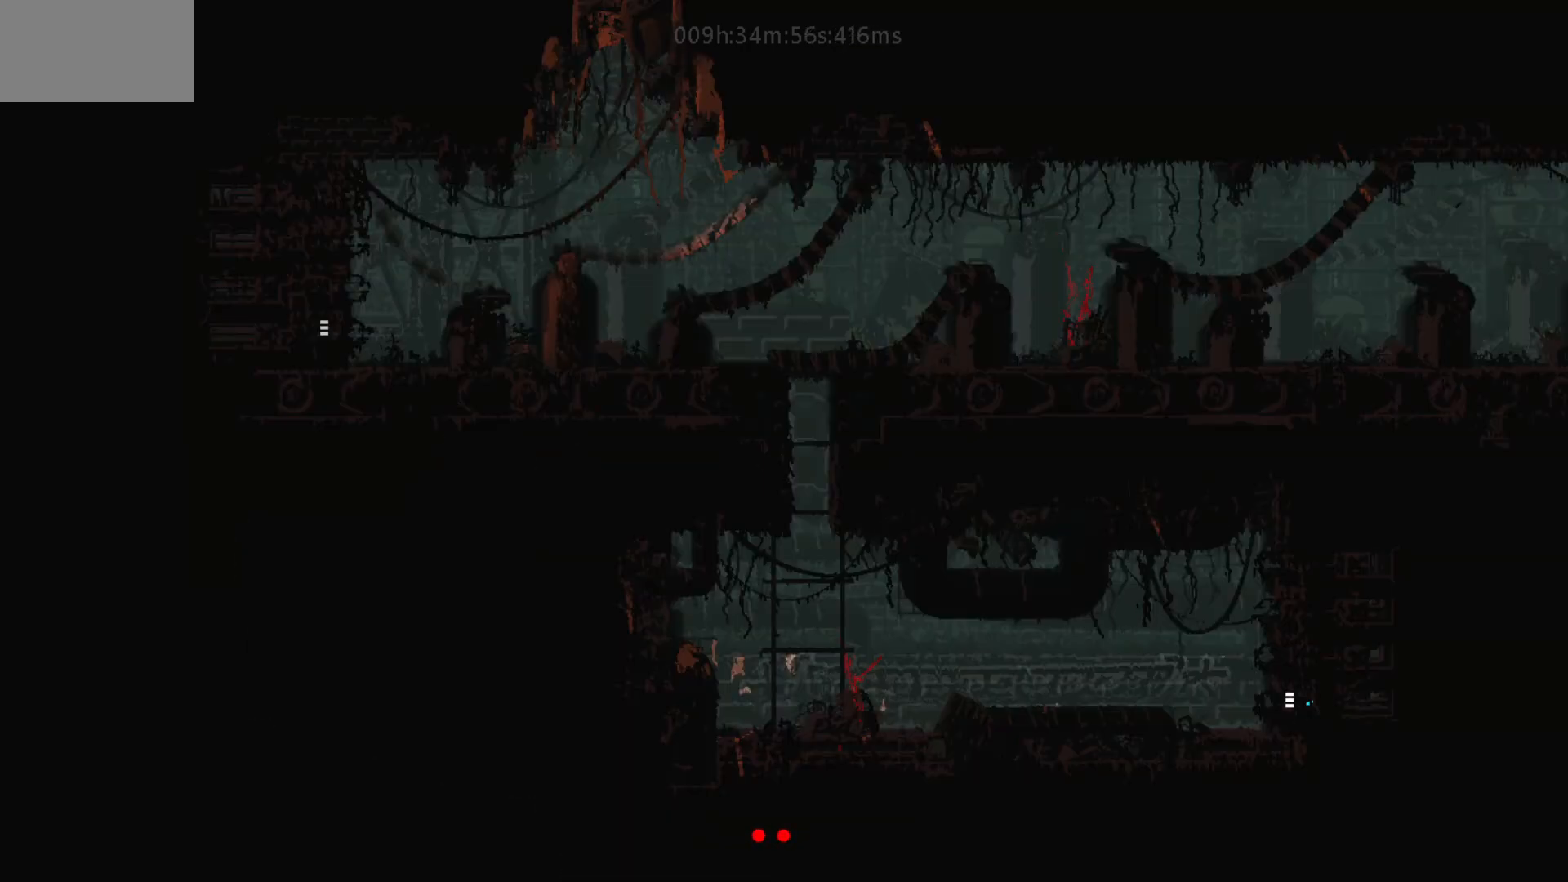
Gameplay with keyboard and mouse; each line is a JSON object with the keys held at the frame after it. "events" lists presses ("down") and releases ("up") of "down", "g", "j", "left", "right", "t" and "up" between this image and that frame as [ms after this image, input, new state], when the widget could be followed in between. No other keys are recorded. "mouse_move" is the direction in which the mouse moves at that frame (one of eight, or "still"), when it could be read. Mouse buttons are not recorded.
{"keys": ["j", "left"], "mouse_move": "left", "events": [[67, "j", "down"], [167, "j", "up"], [217, "j", "down"], [333, "j", "up"], [383, "up", "down"], [433, "j", "down"], [483, "up", "up"]]}
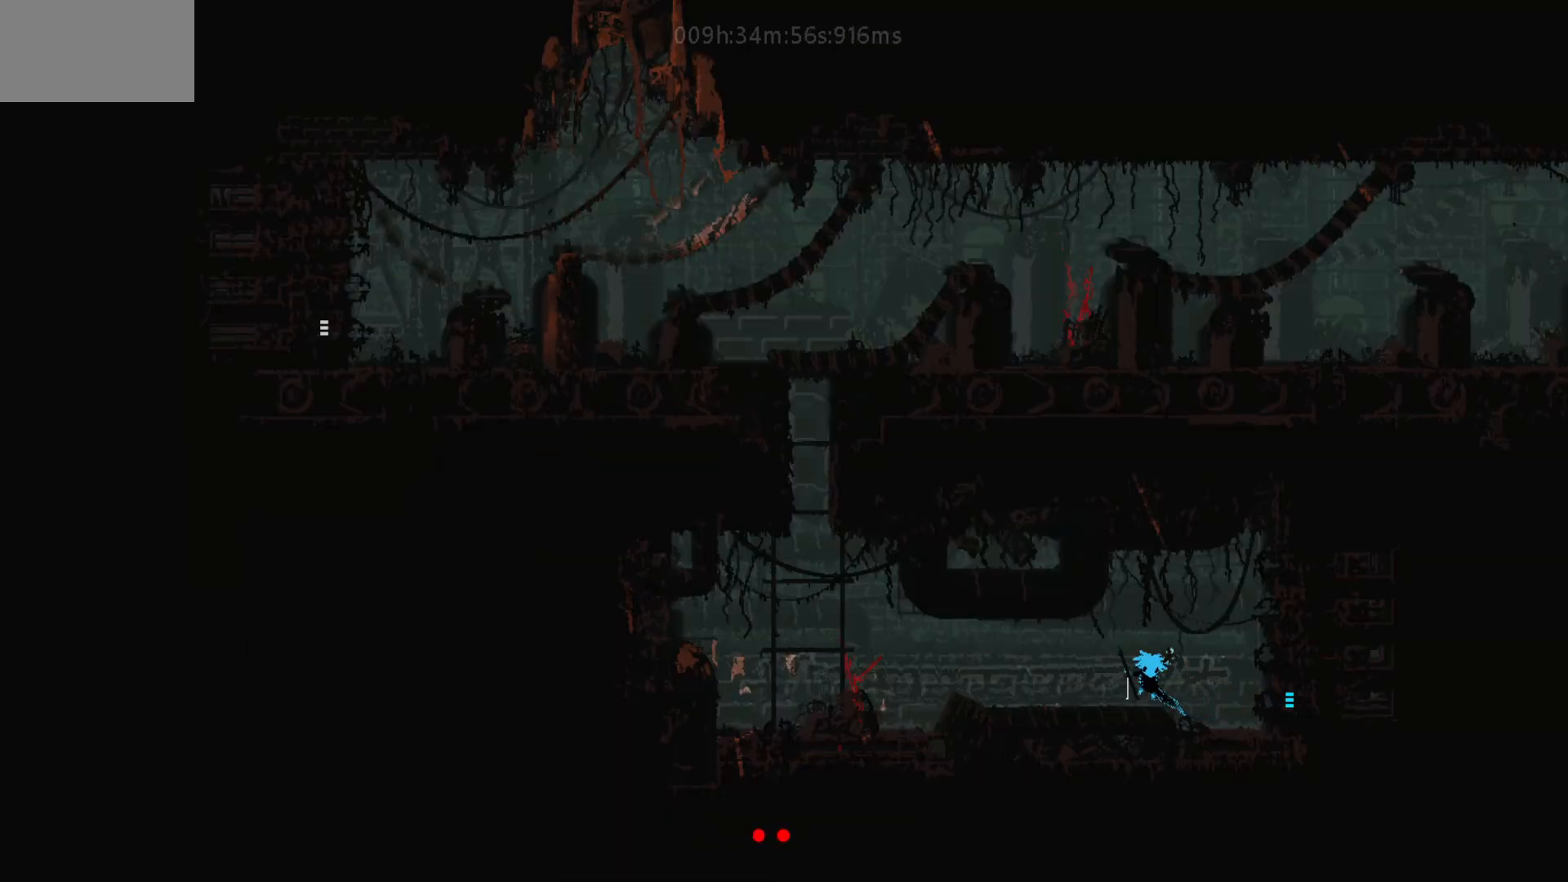
{"keys": ["left"], "mouse_move": "left", "events": [[67, "j", "up"]]}
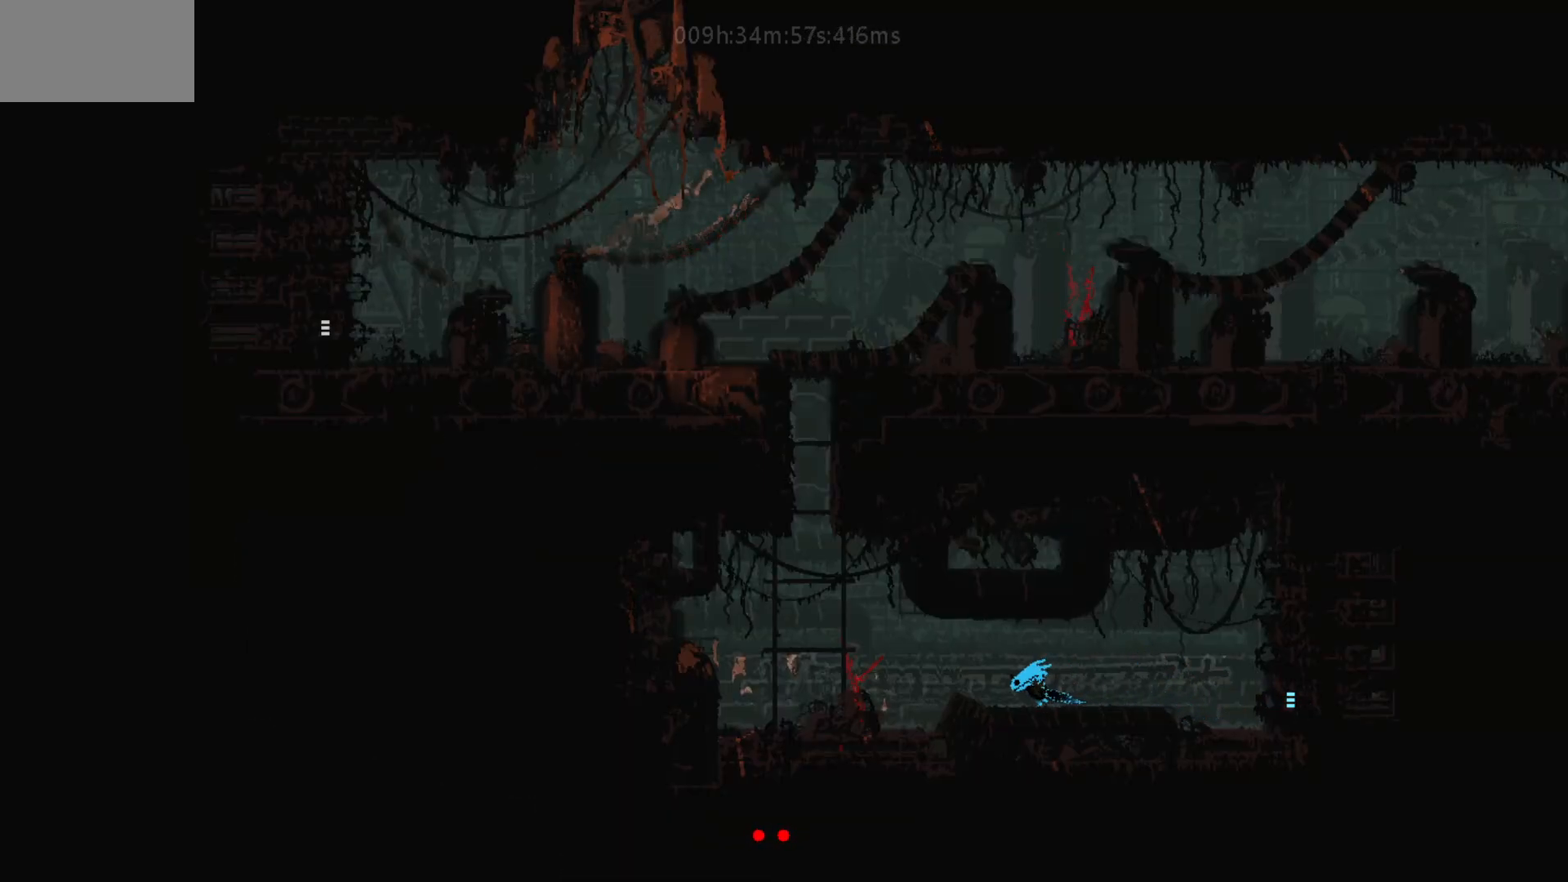
{"keys": ["j", "left"], "mouse_move": "left", "events": [[417, "j", "down"]]}
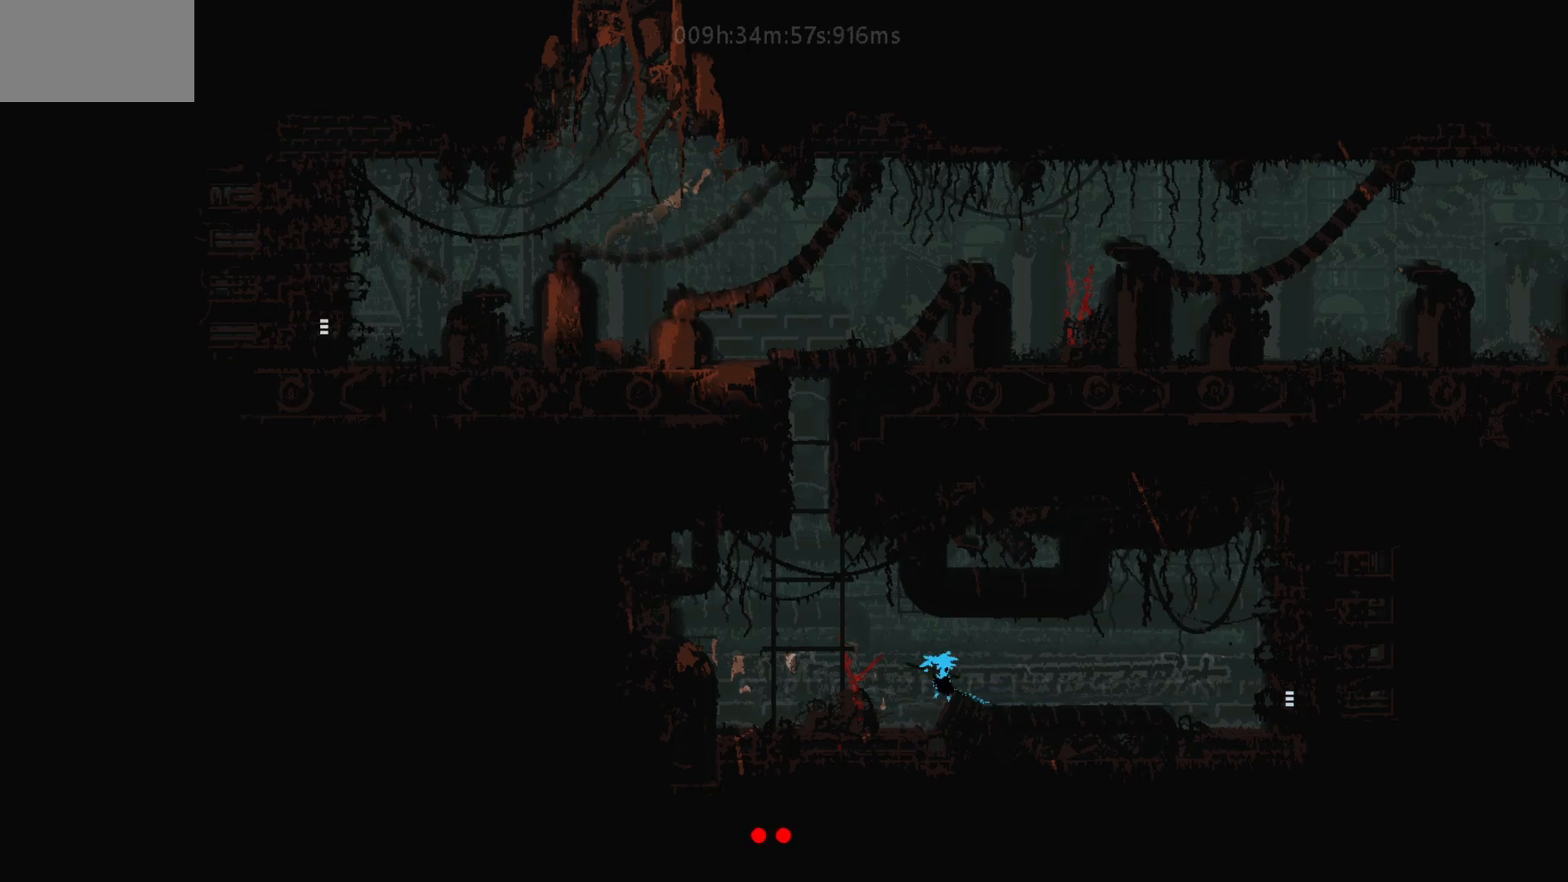
{"keys": ["left", "up"], "mouse_move": "up-left", "events": [[183, "j", "up"], [217, "up", "down"]]}
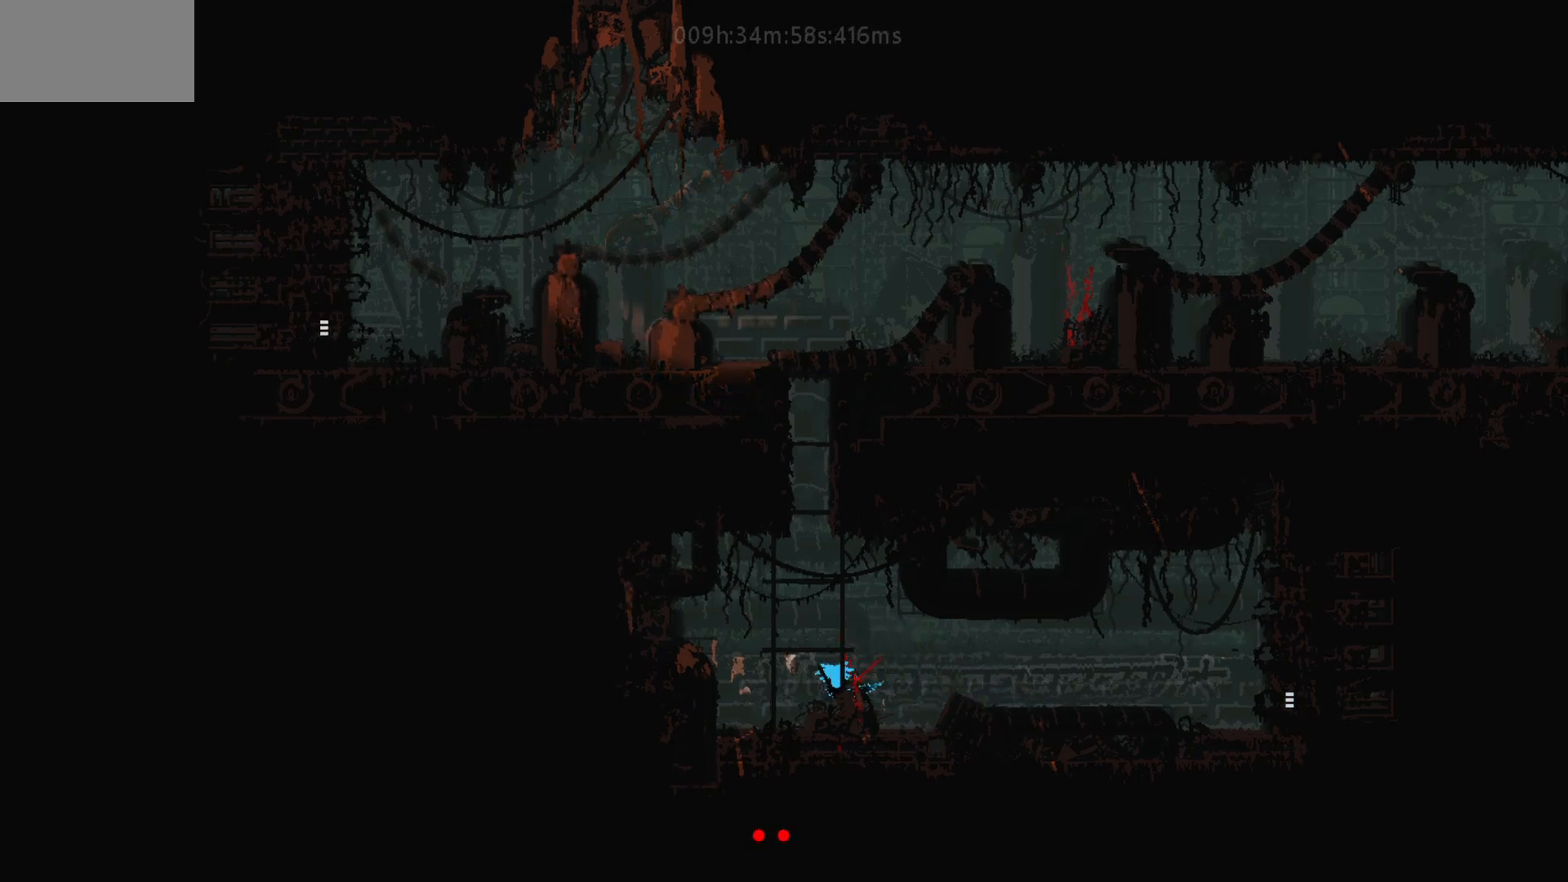
{"keys": ["up"], "mouse_move": "up", "events": [[133, "left", "up"], [233, "up", "up"], [317, "up", "down"]]}
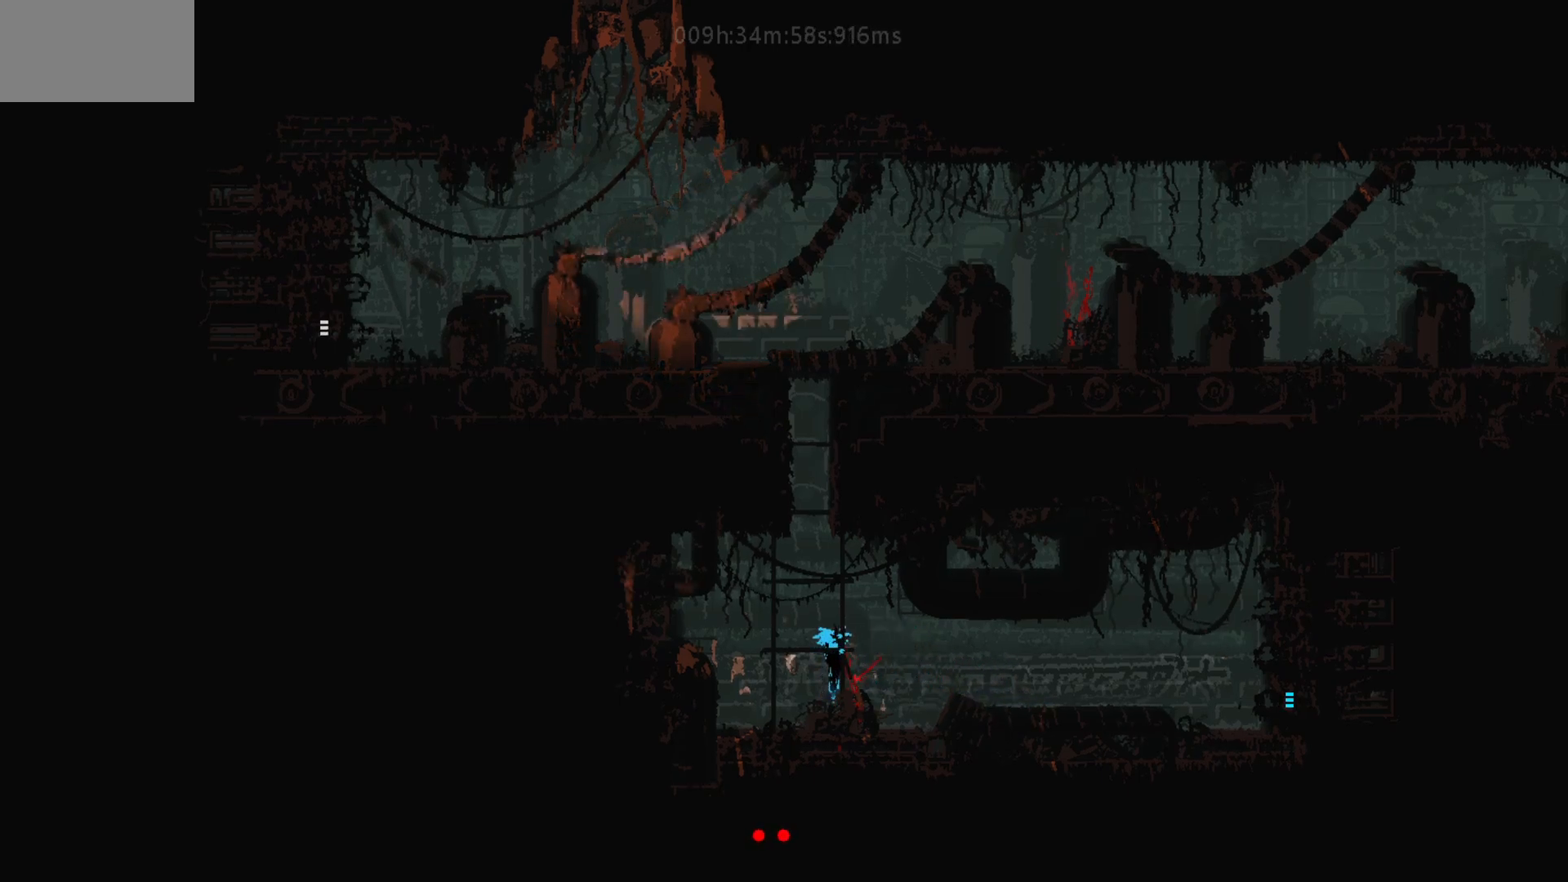
{"keys": ["up"], "mouse_move": "up", "events": []}
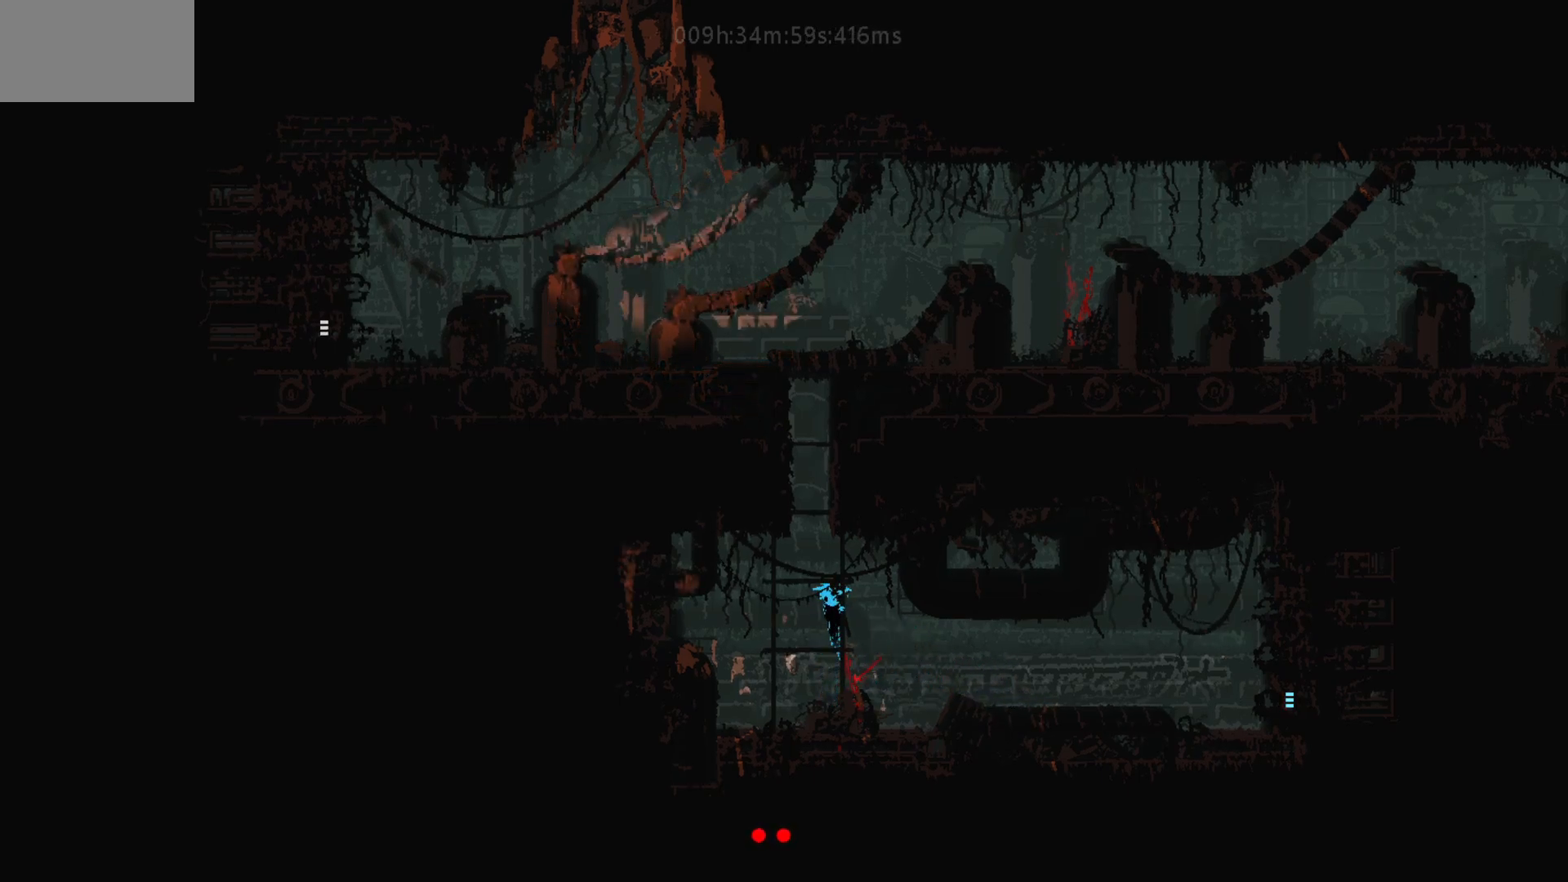
{"keys": ["left"], "mouse_move": "left", "events": [[283, "left", "down"], [283, "up", "up"]]}
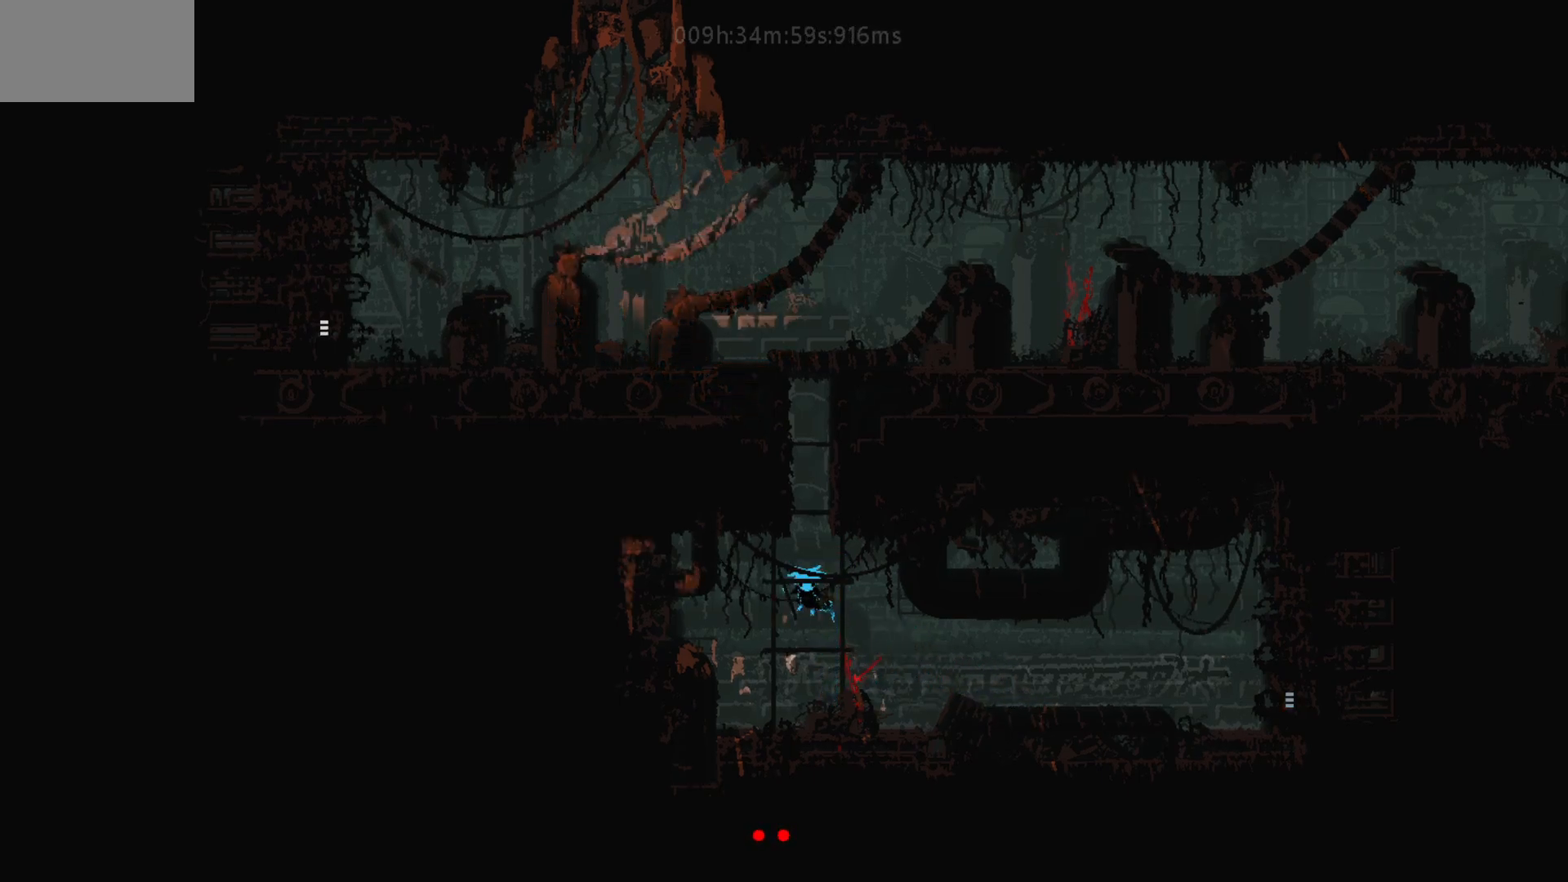
{"keys": [], "mouse_move": "still", "events": [[67, "left", "up"], [317, "right", "down"], [467, "right", "up"]]}
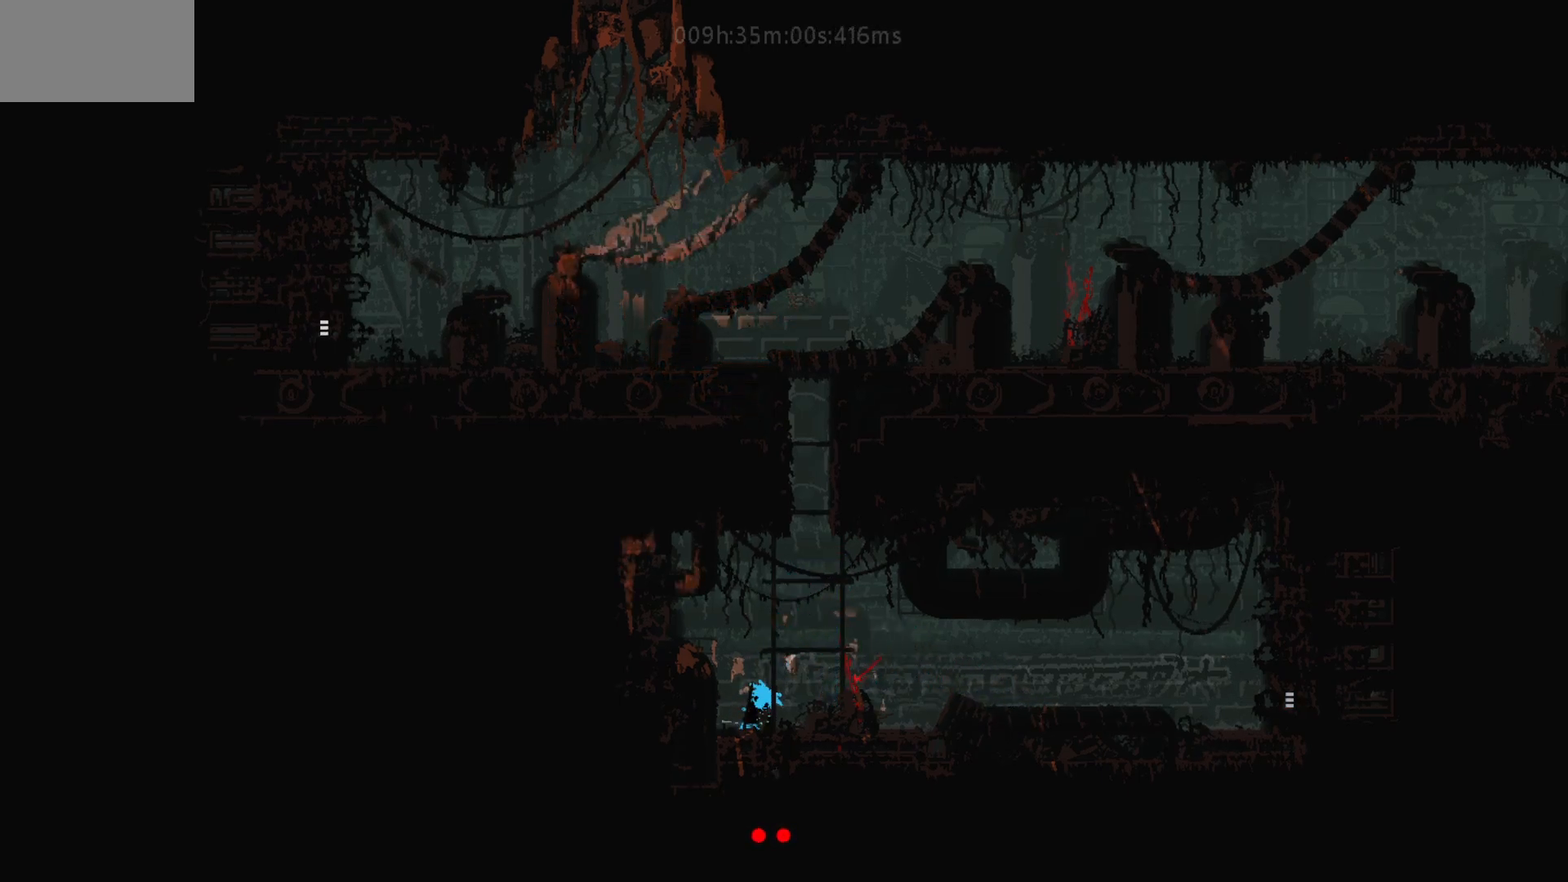
{"keys": ["up"], "mouse_move": "up", "events": [[67, "up", "down"]]}
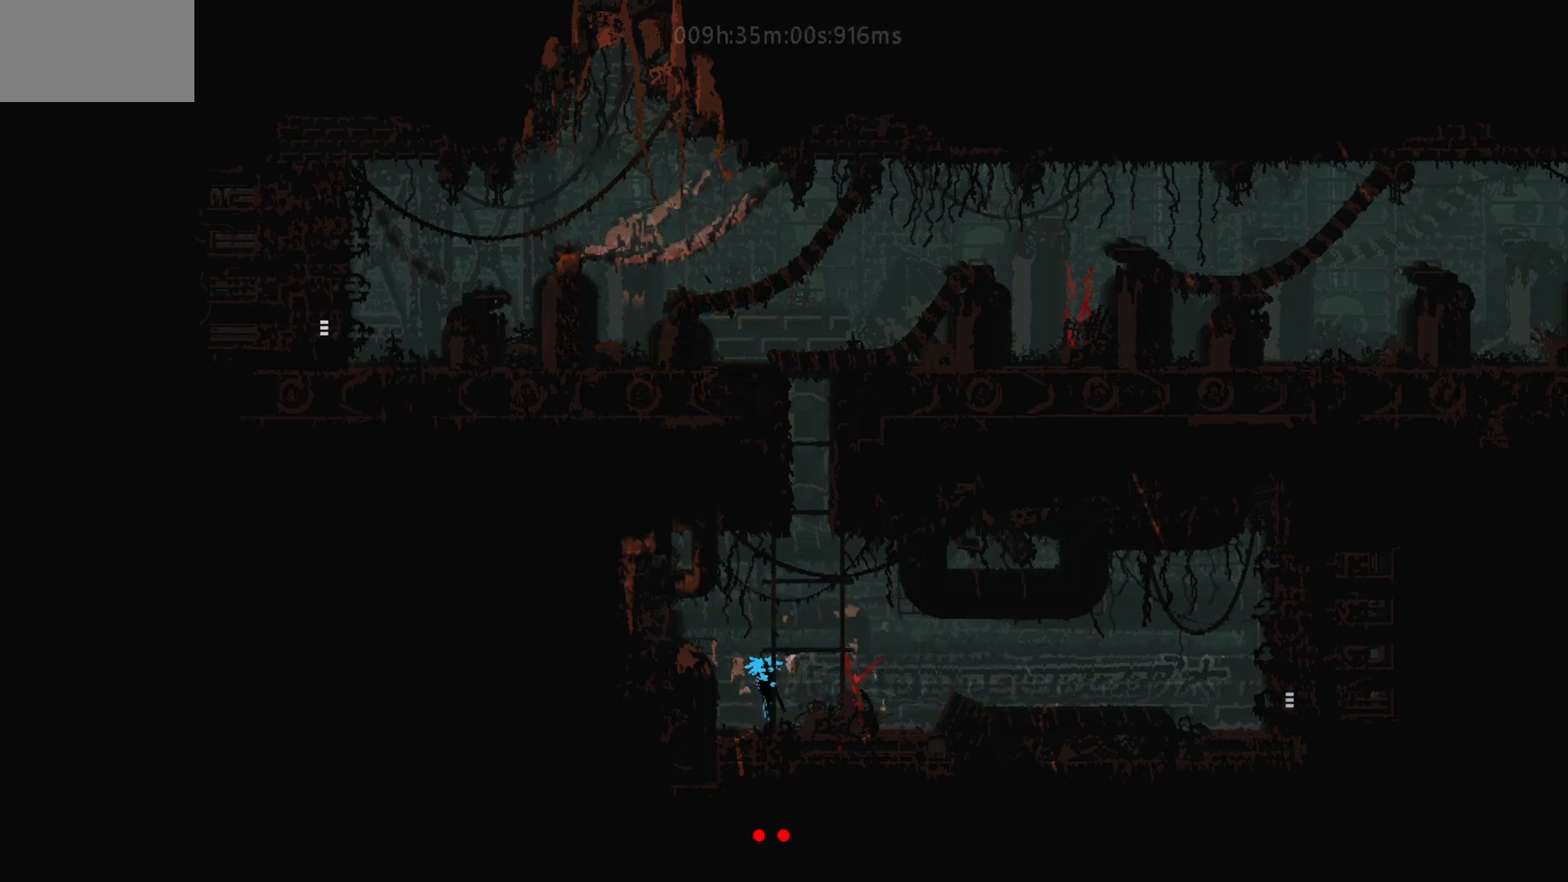
{"keys": ["up"], "mouse_move": "up", "events": []}
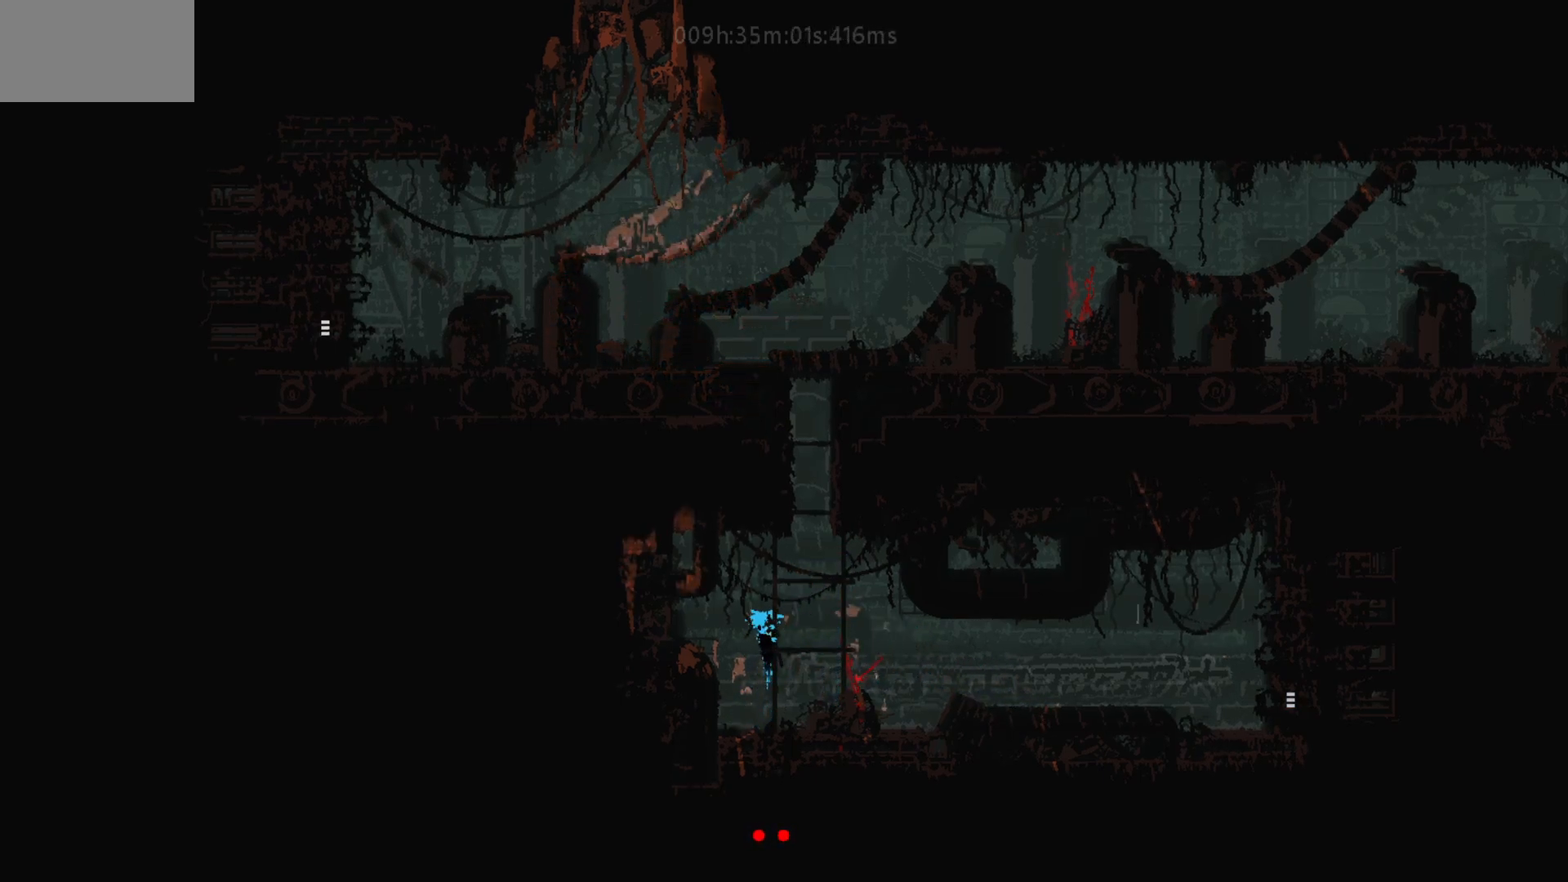
{"keys": ["right"], "mouse_move": "right", "events": [[417, "right", "down"], [417, "up", "up"]]}
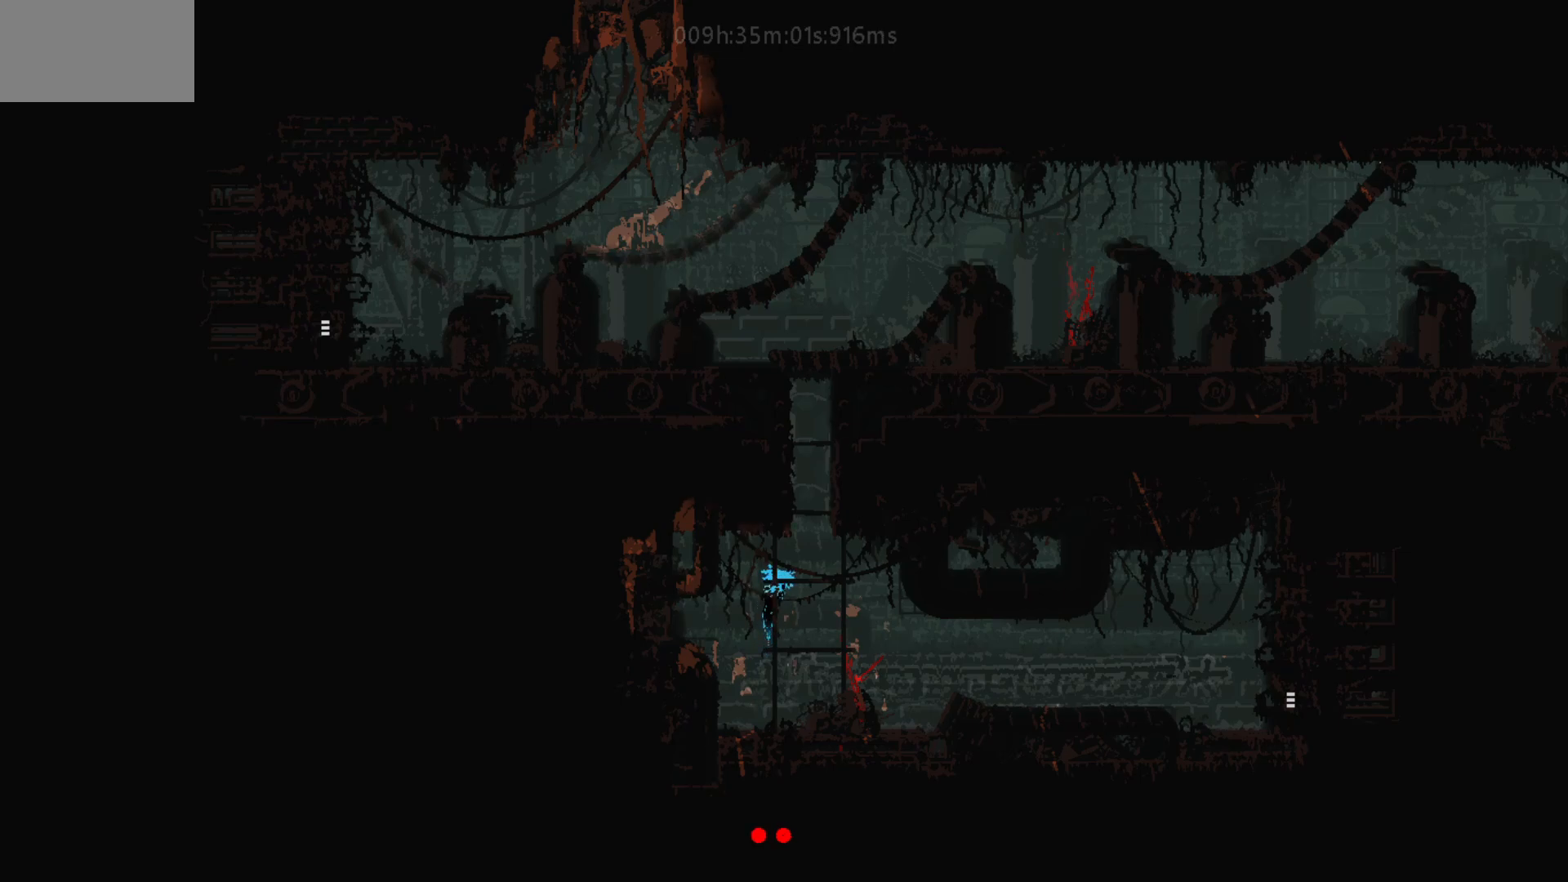
{"keys": ["right"], "mouse_move": "right", "events": [[283, "up", "down"], [417, "up", "up"]]}
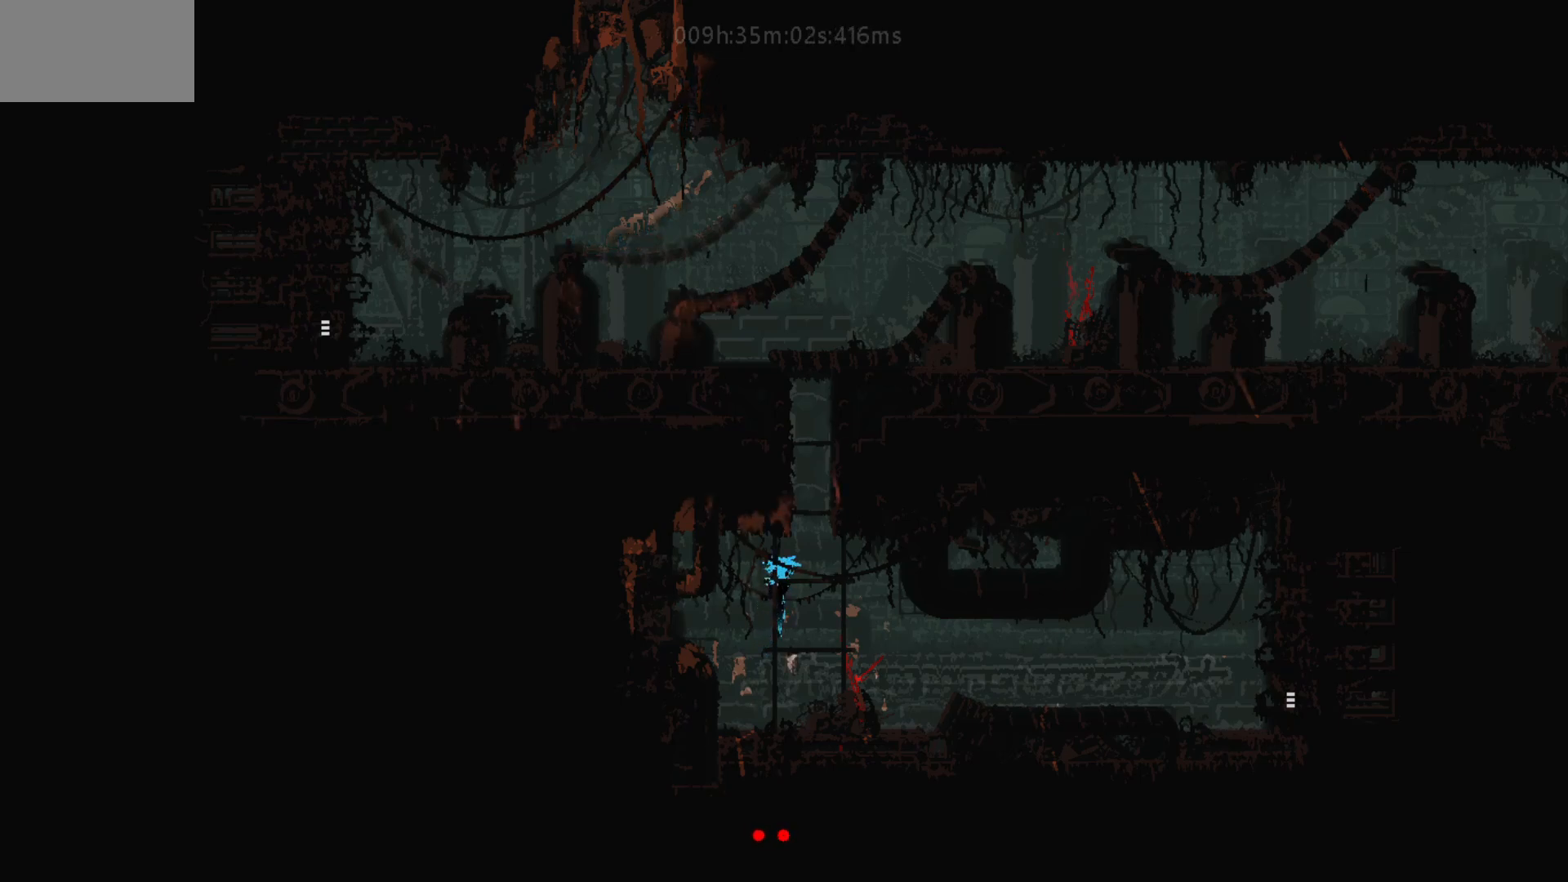
{"keys": ["right"], "mouse_move": "right", "events": [[17, "right", "up"], [67, "up", "down"], [217, "up", "up"], [317, "right", "down"]]}
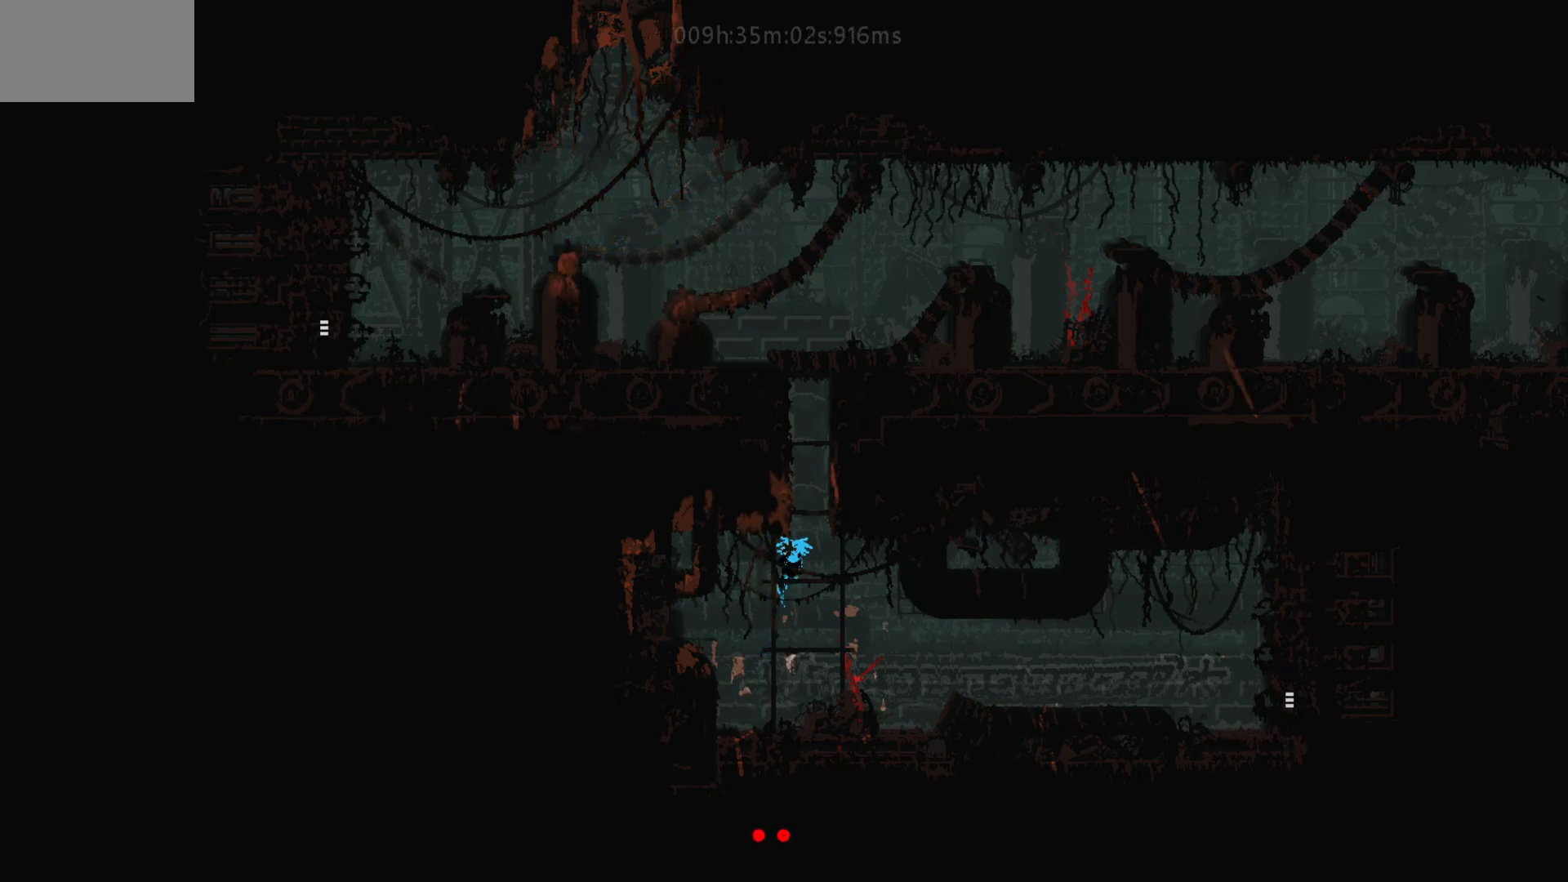
{"keys": ["j", "up"], "mouse_move": "up", "events": [[67, "right", "up"], [367, "j", "down"], [483, "up", "down"]]}
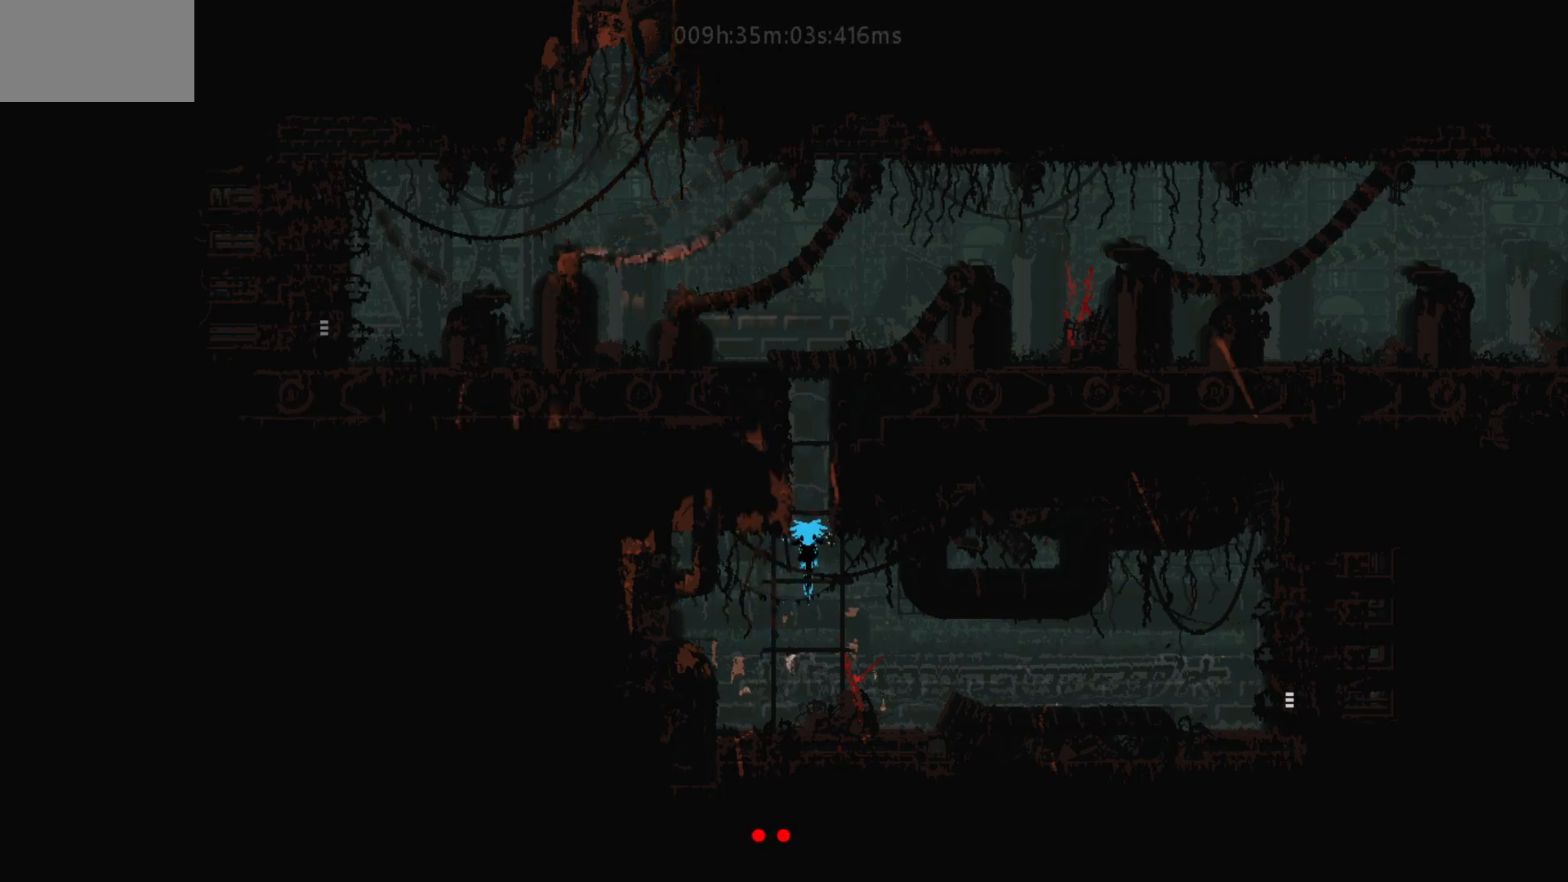
{"keys": ["up"], "mouse_move": "up", "events": [[17, "j", "up"], [117, "up", "up"], [167, "up", "down"], [267, "up", "up"], [333, "up", "down"]]}
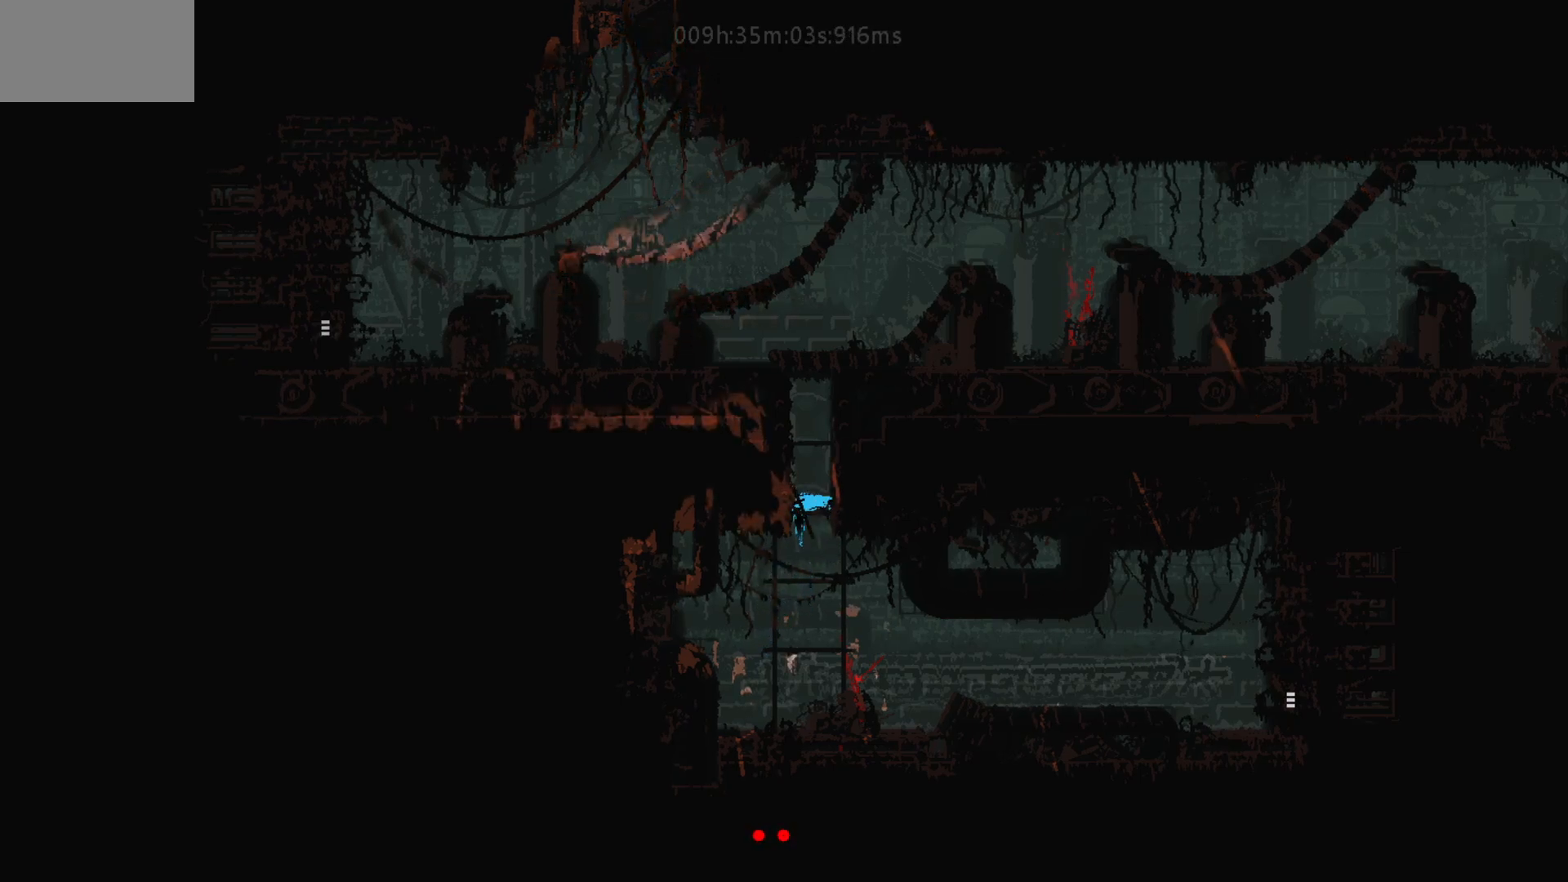
{"keys": ["right"], "mouse_move": "right", "events": [[83, "up", "up"], [117, "j", "down"], [167, "left", "down"], [267, "j", "up"], [367, "j", "down"], [367, "left", "up"], [417, "right", "down"], [483, "j", "up"]]}
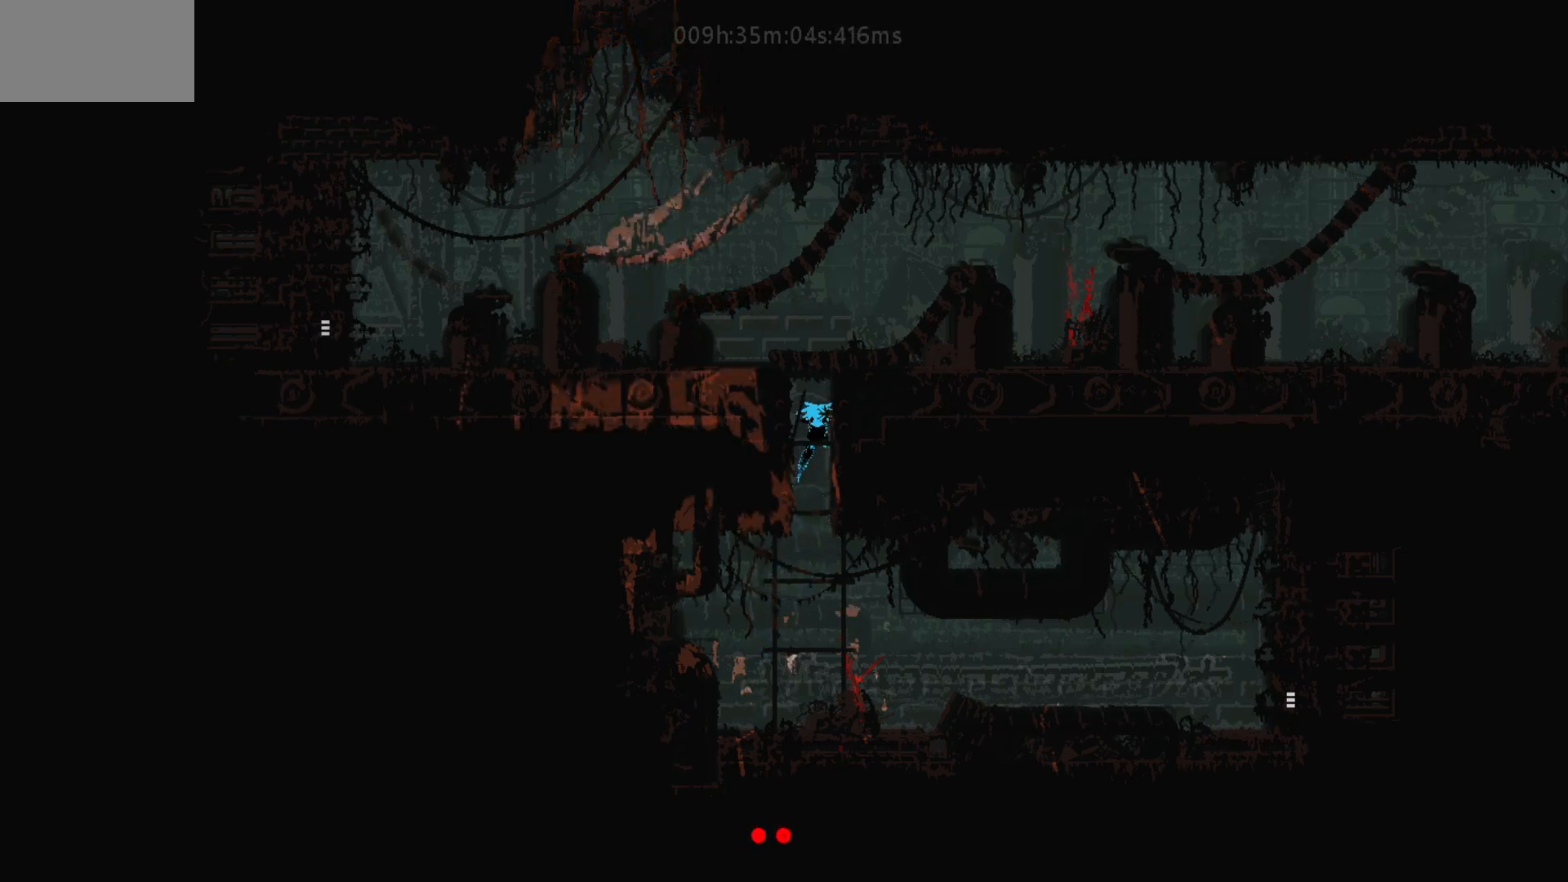
{"keys": ["right"], "mouse_move": "right", "events": [[67, "j", "down"], [117, "right", "up"], [217, "j", "up"], [217, "left", "down"], [317, "j", "down"], [367, "left", "up"], [417, "right", "down"], [467, "j", "up"]]}
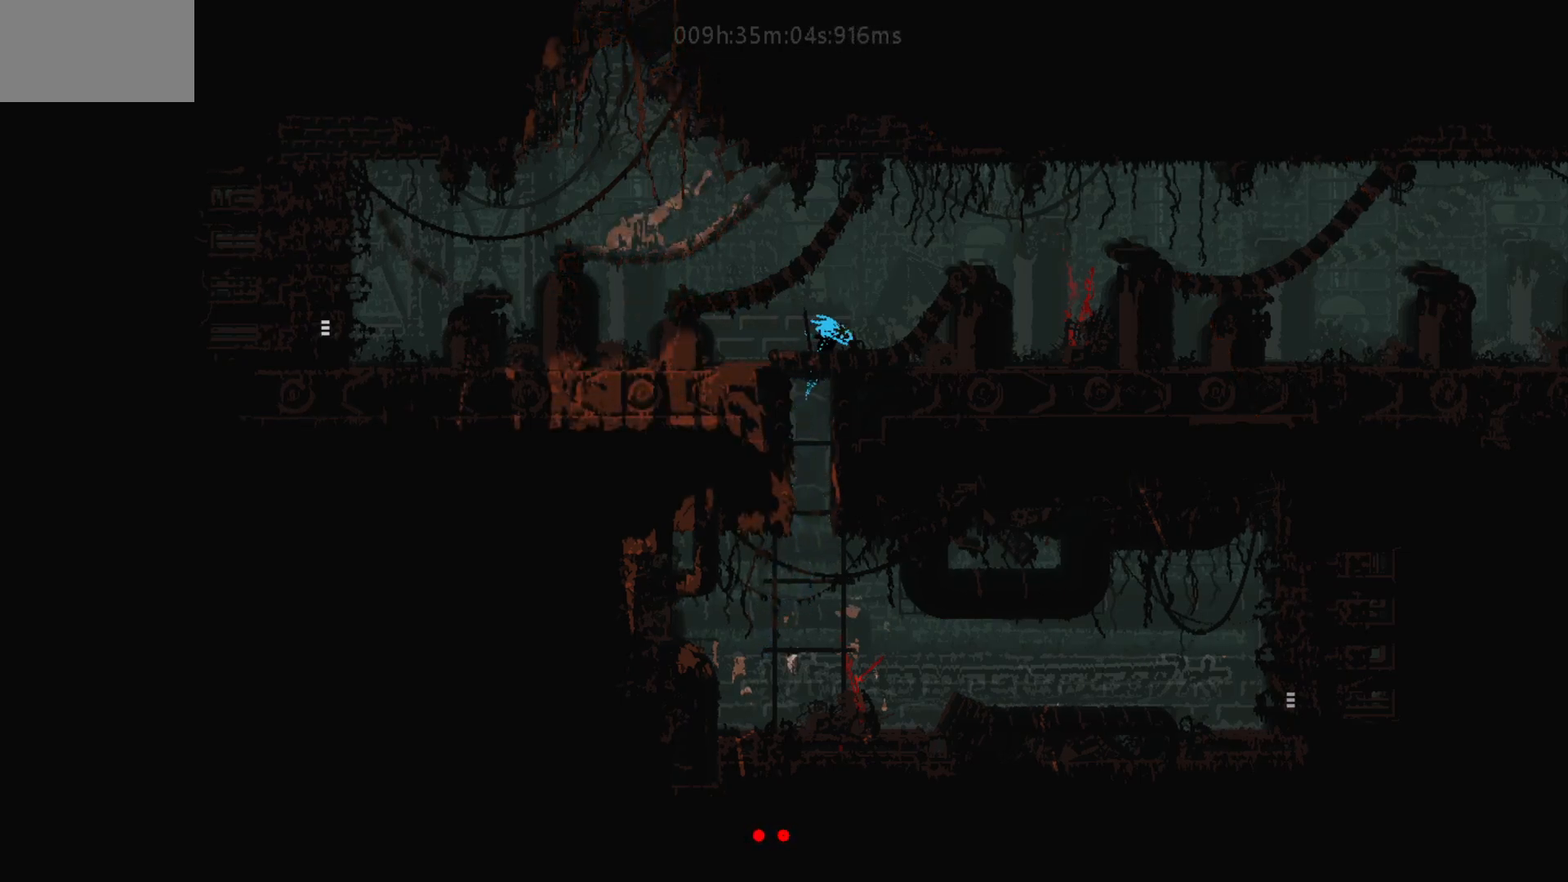
{"keys": ["right"], "mouse_move": "right", "events": [[233, "j", "down"], [467, "j", "up"]]}
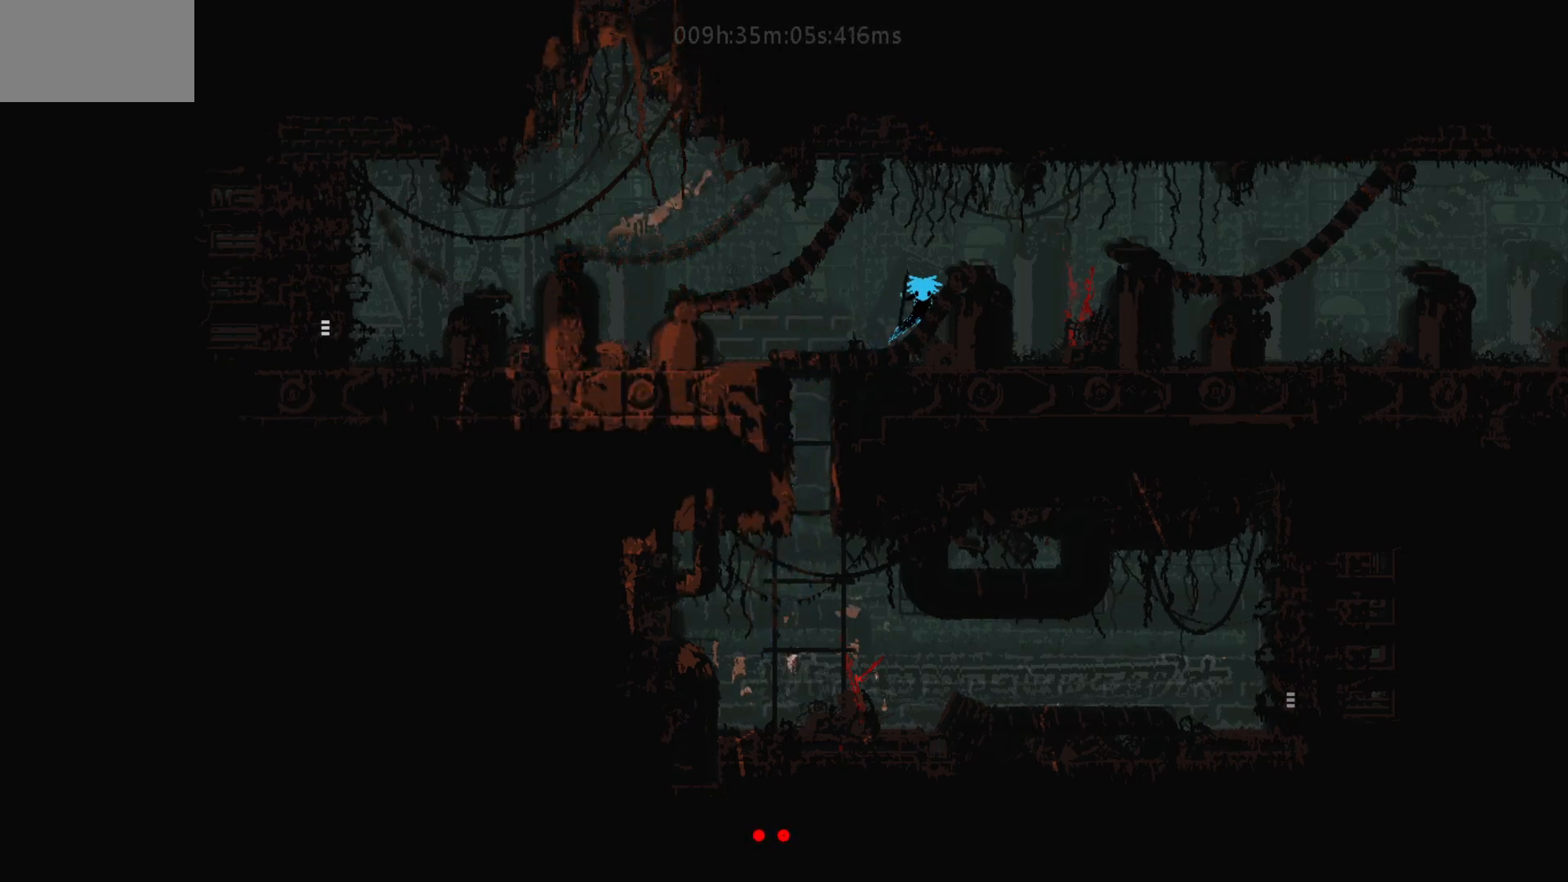
{"keys": ["right"], "mouse_move": "right", "events": [[67, "j", "down"], [217, "j", "up"]]}
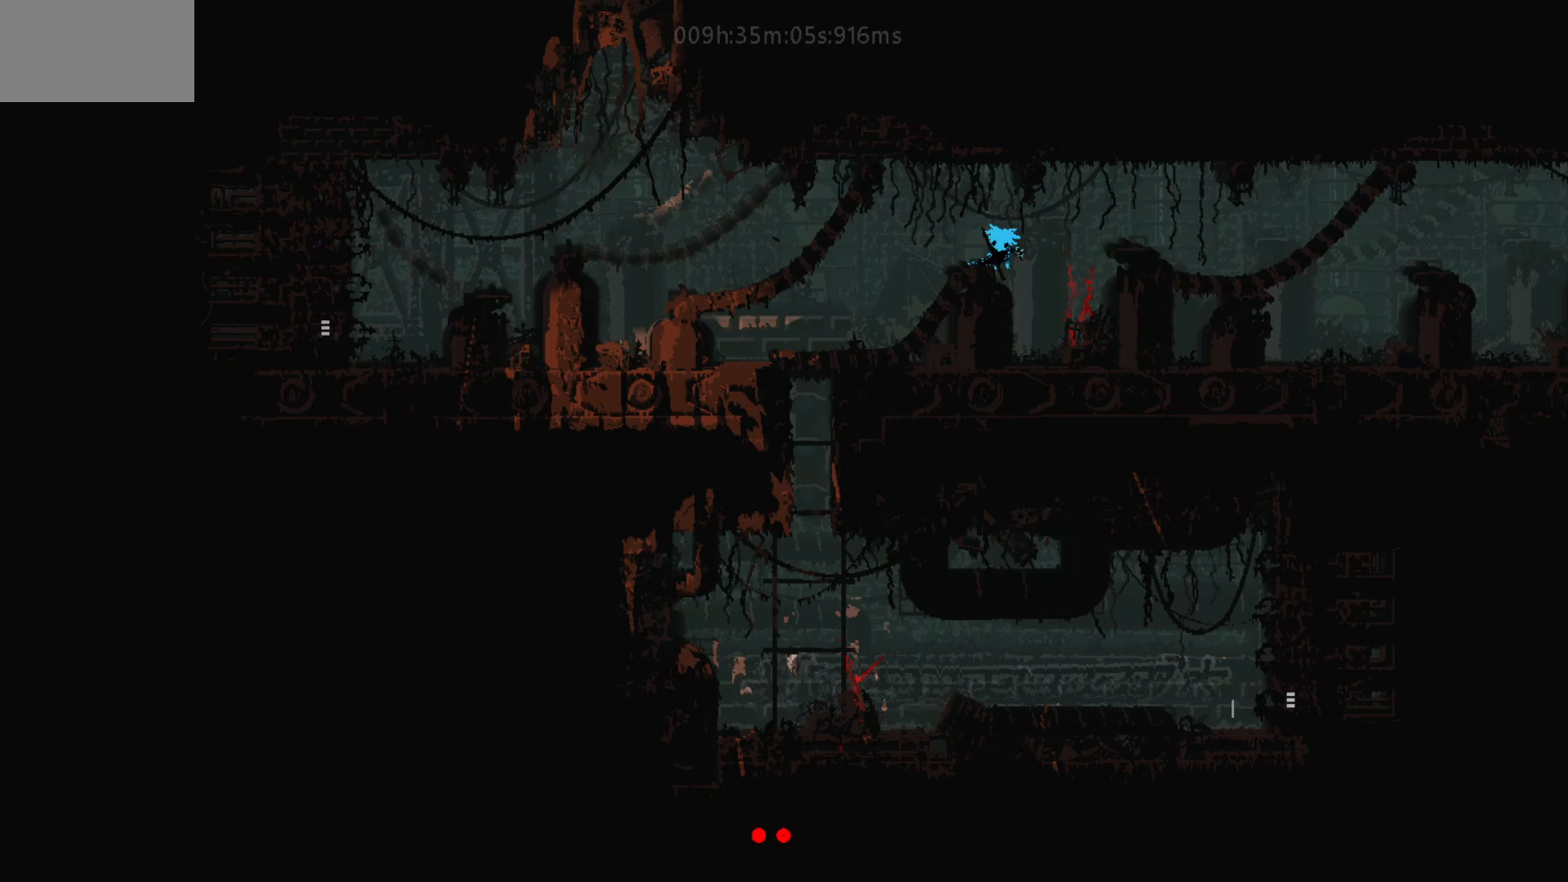
{"keys": ["right"], "mouse_move": "right", "events": [[33, "j", "down"], [267, "j", "up"]]}
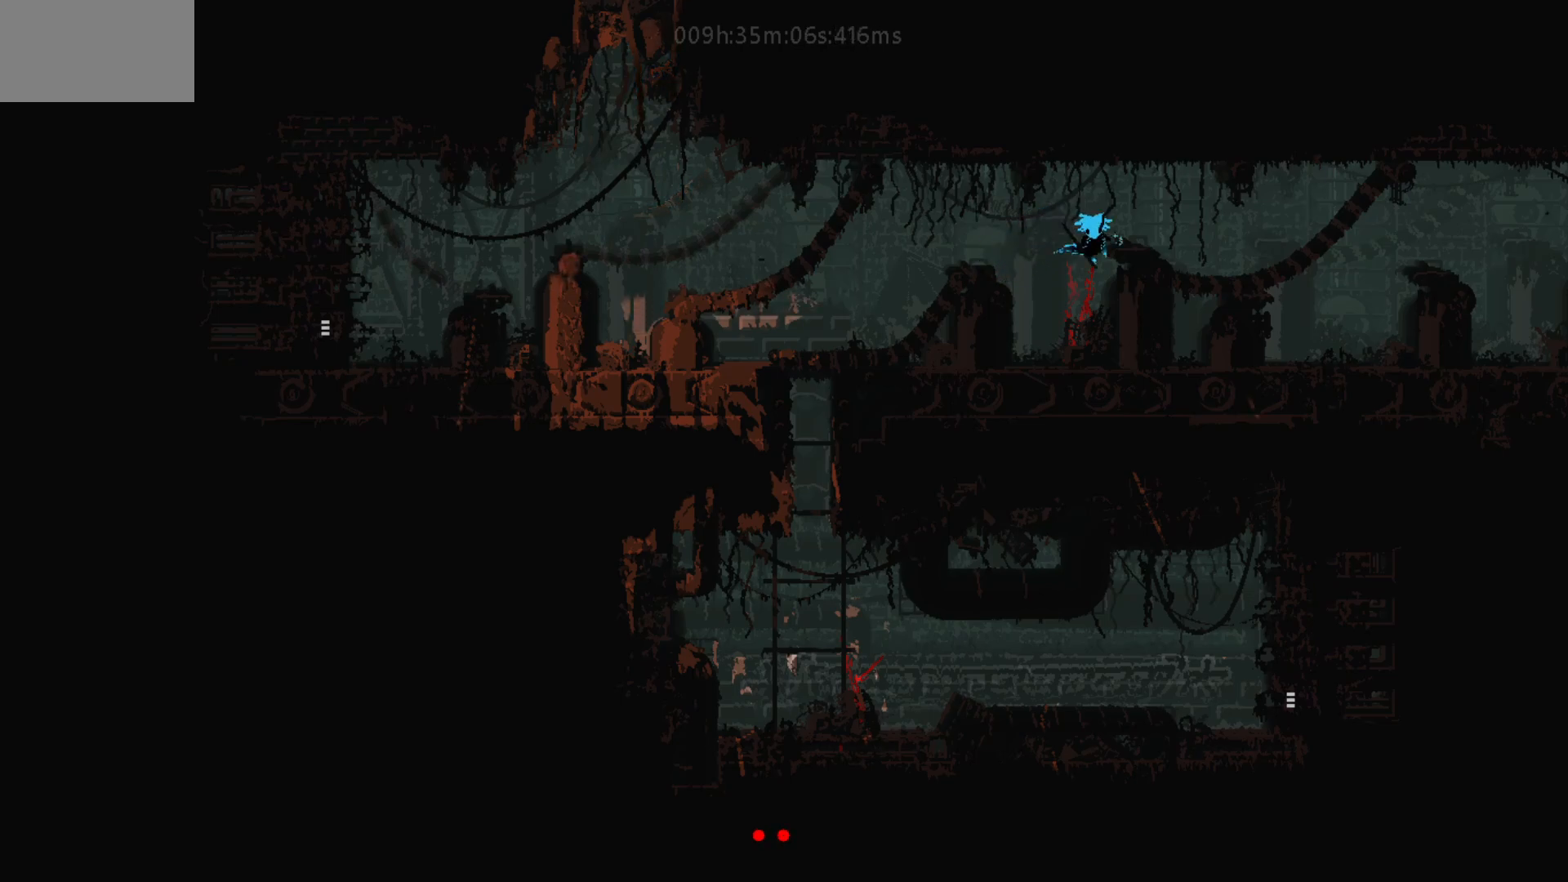
{"keys": ["right"], "mouse_move": "right", "events": [[67, "j", "down"], [233, "j", "up"]]}
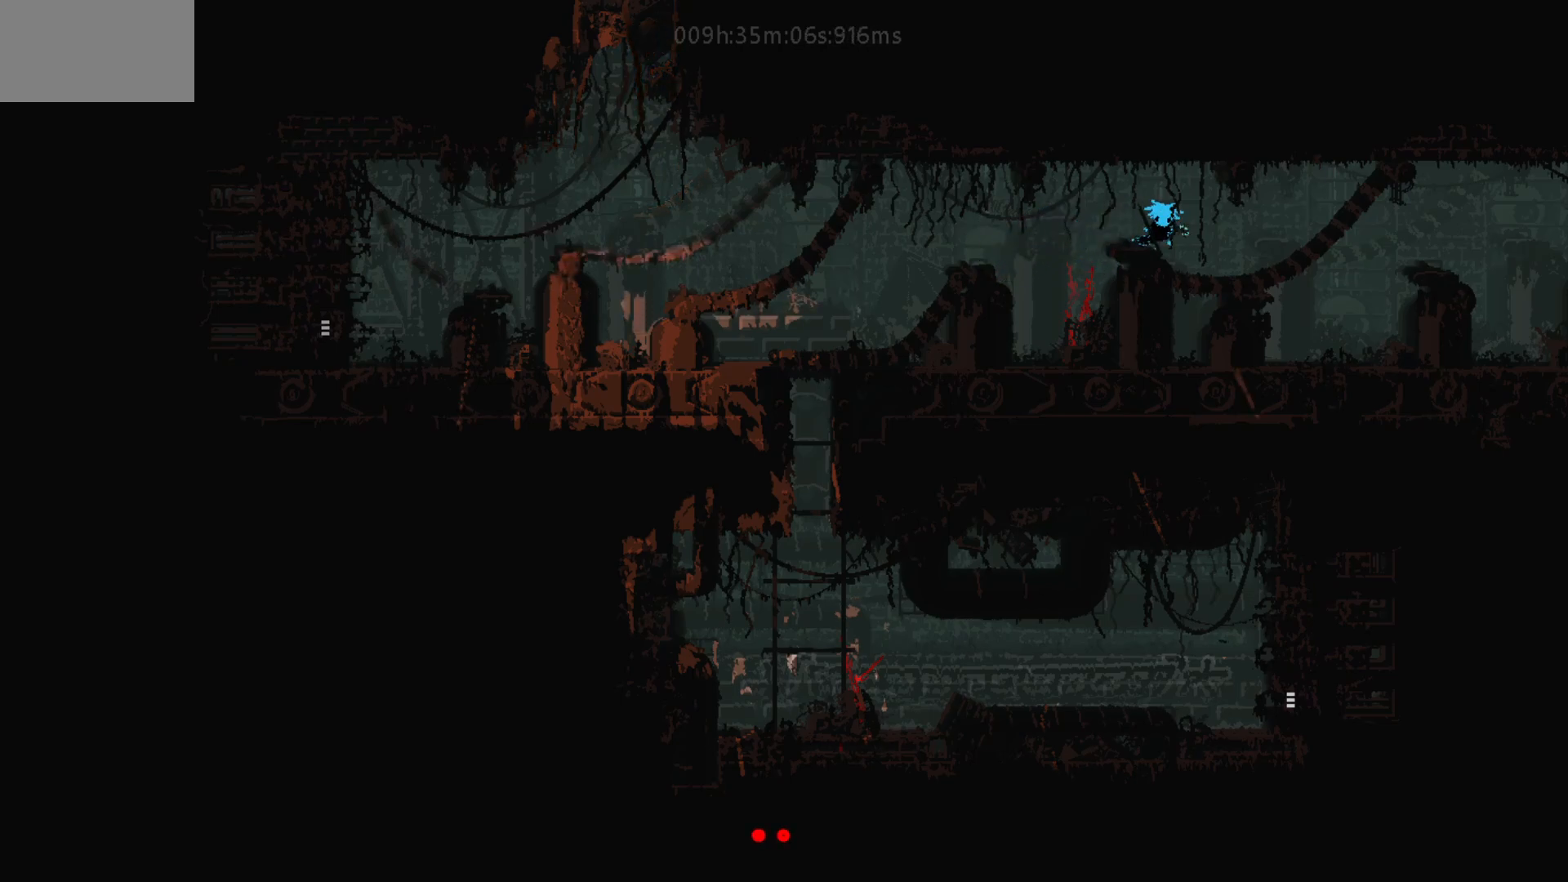
{"keys": ["right"], "mouse_move": "right", "events": [[67, "j", "down"], [267, "j", "up"]]}
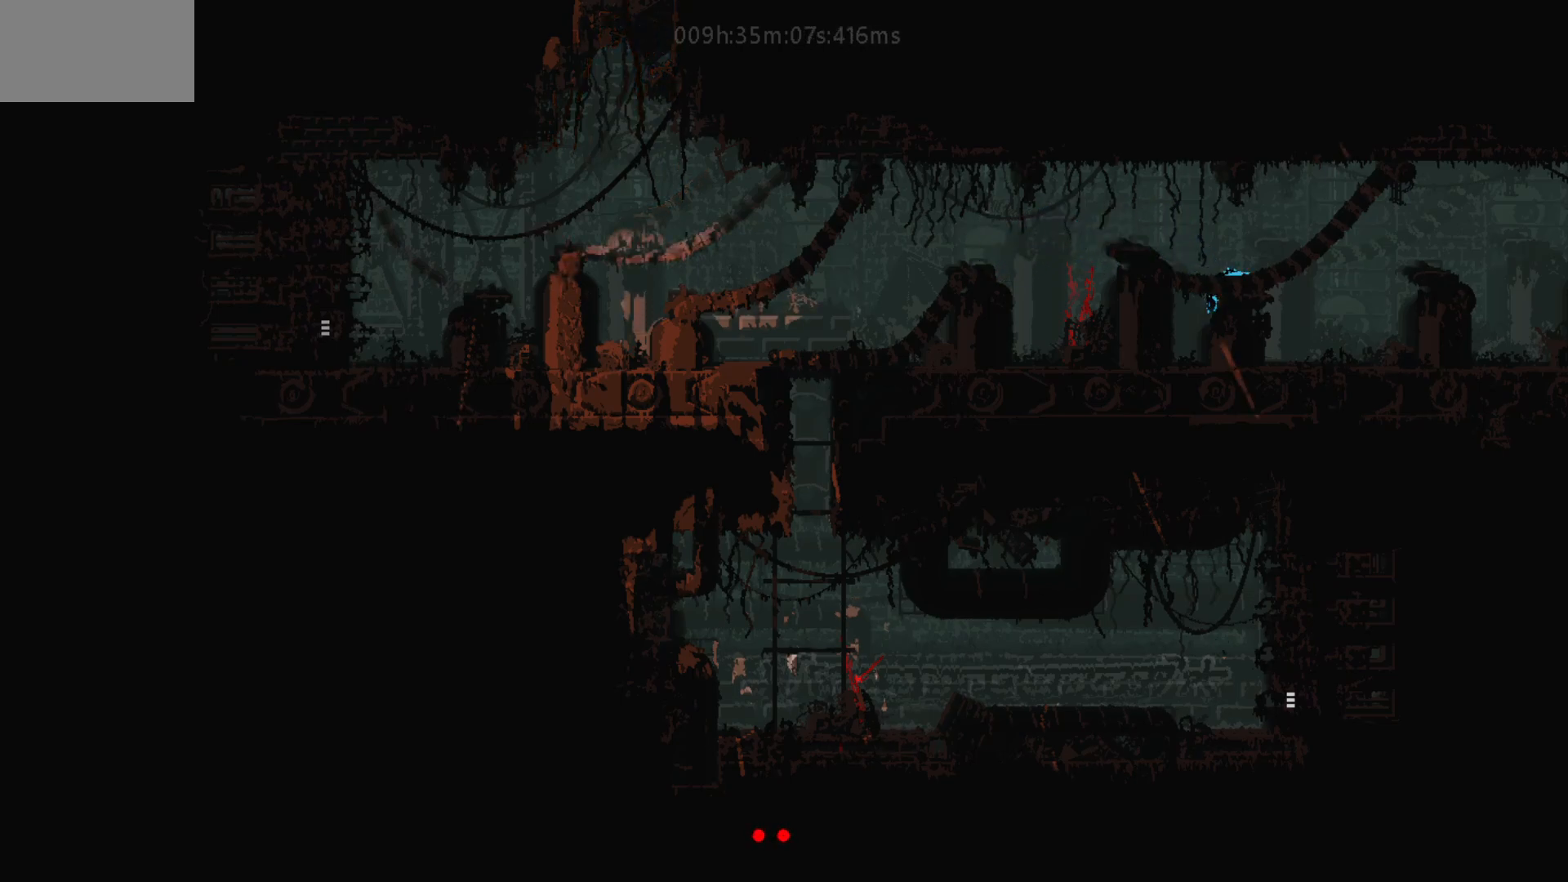
{"keys": ["right"], "mouse_move": "right", "events": [[17, "j", "down"], [67, "j", "up"]]}
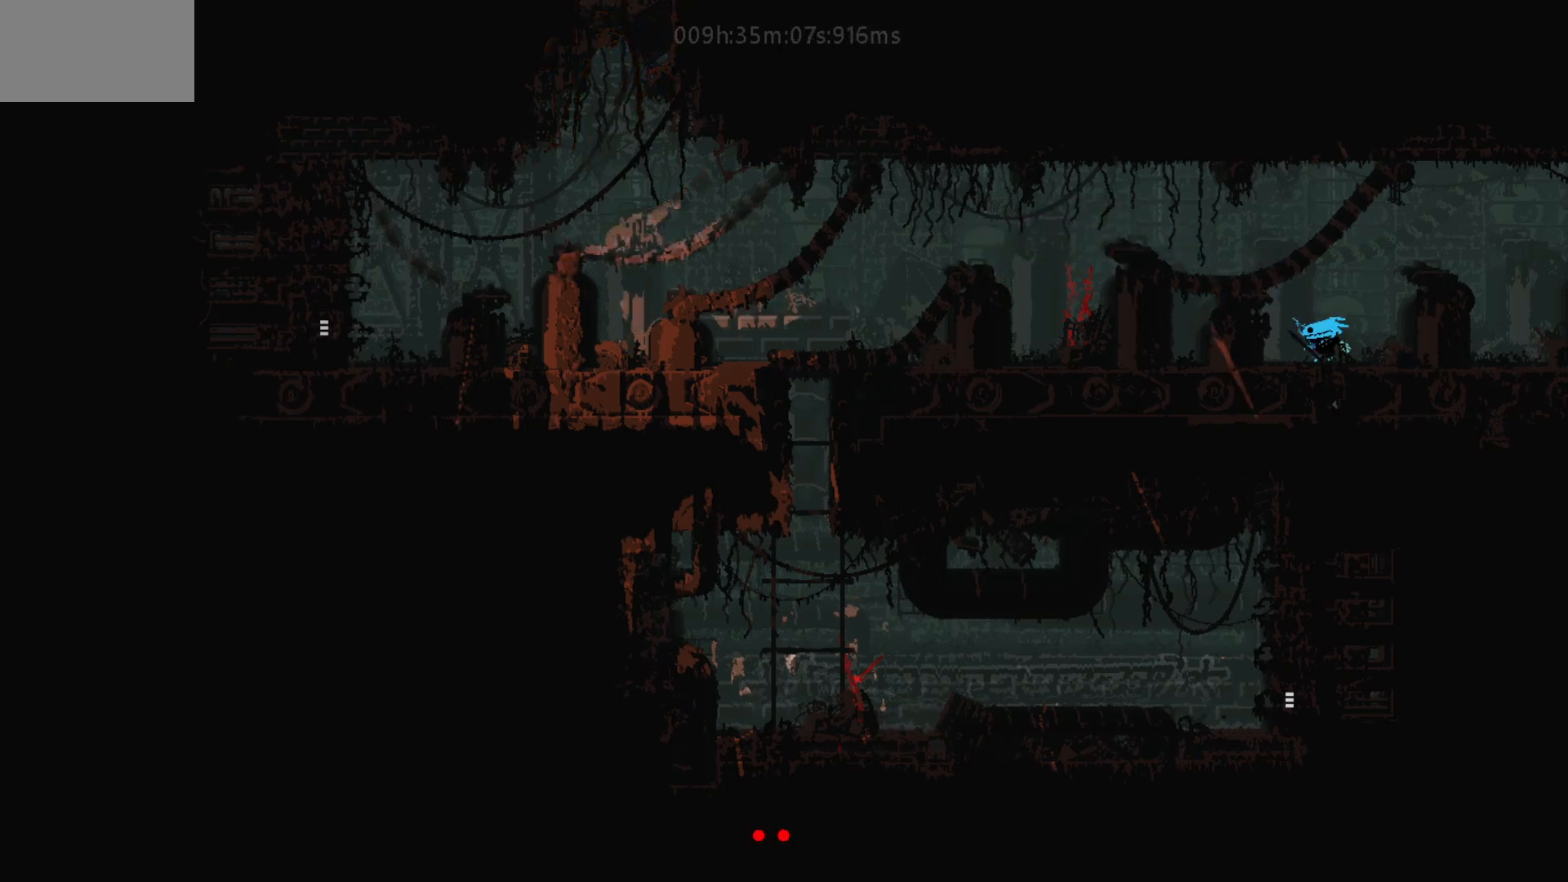
{"keys": ["j", "right"], "mouse_move": "right", "events": [[117, "j", "down"], [300, "j", "up"], [383, "j", "down"]]}
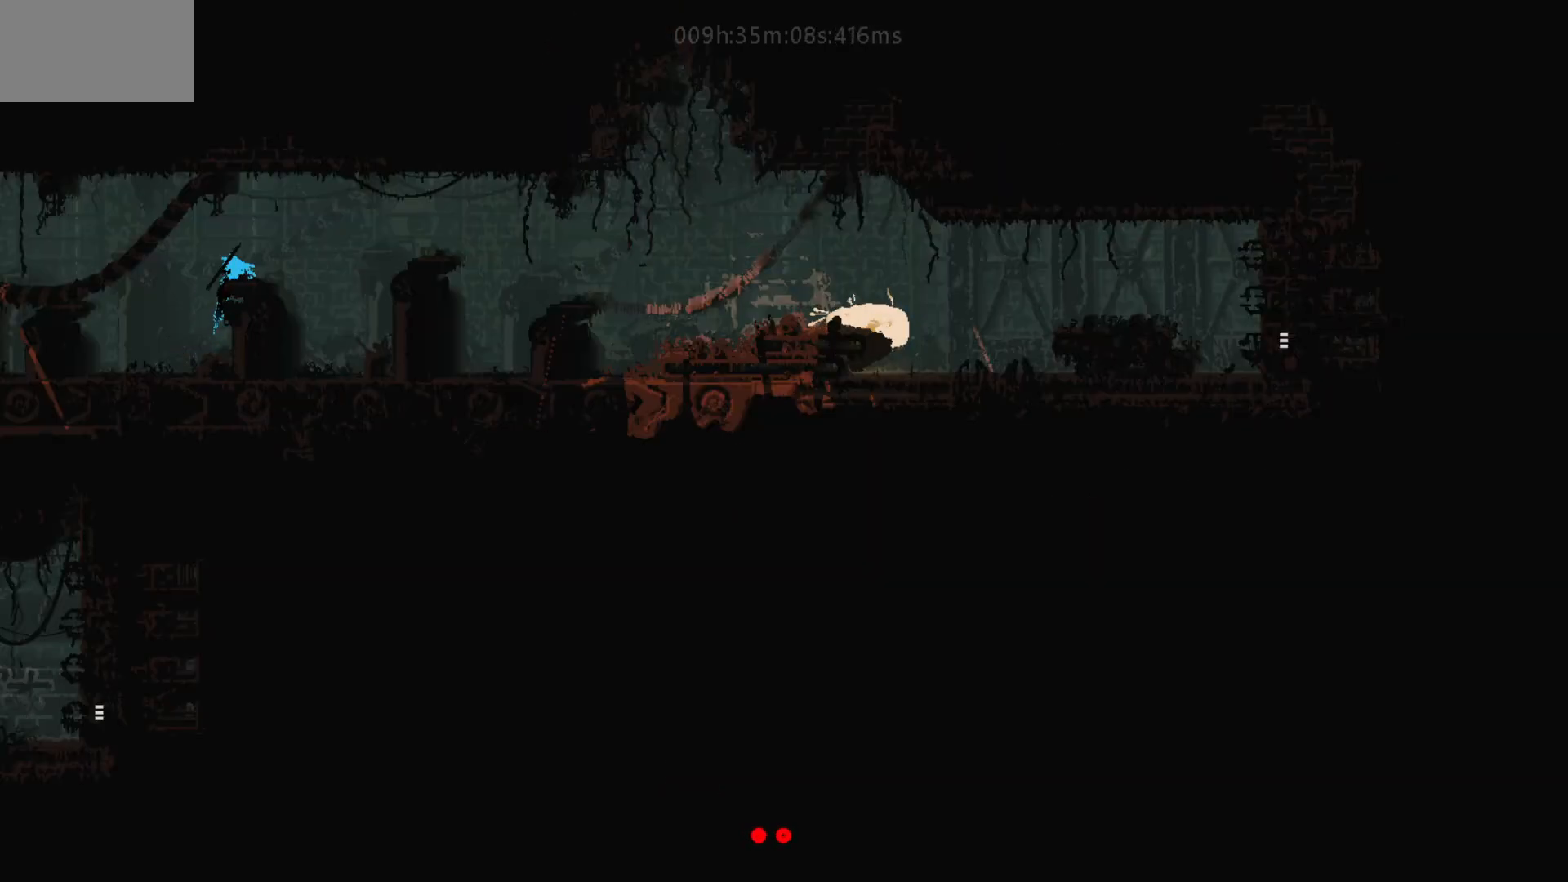
{"keys": ["j", "right"], "mouse_move": "right", "events": [[33, "j", "up"], [317, "j", "down"]]}
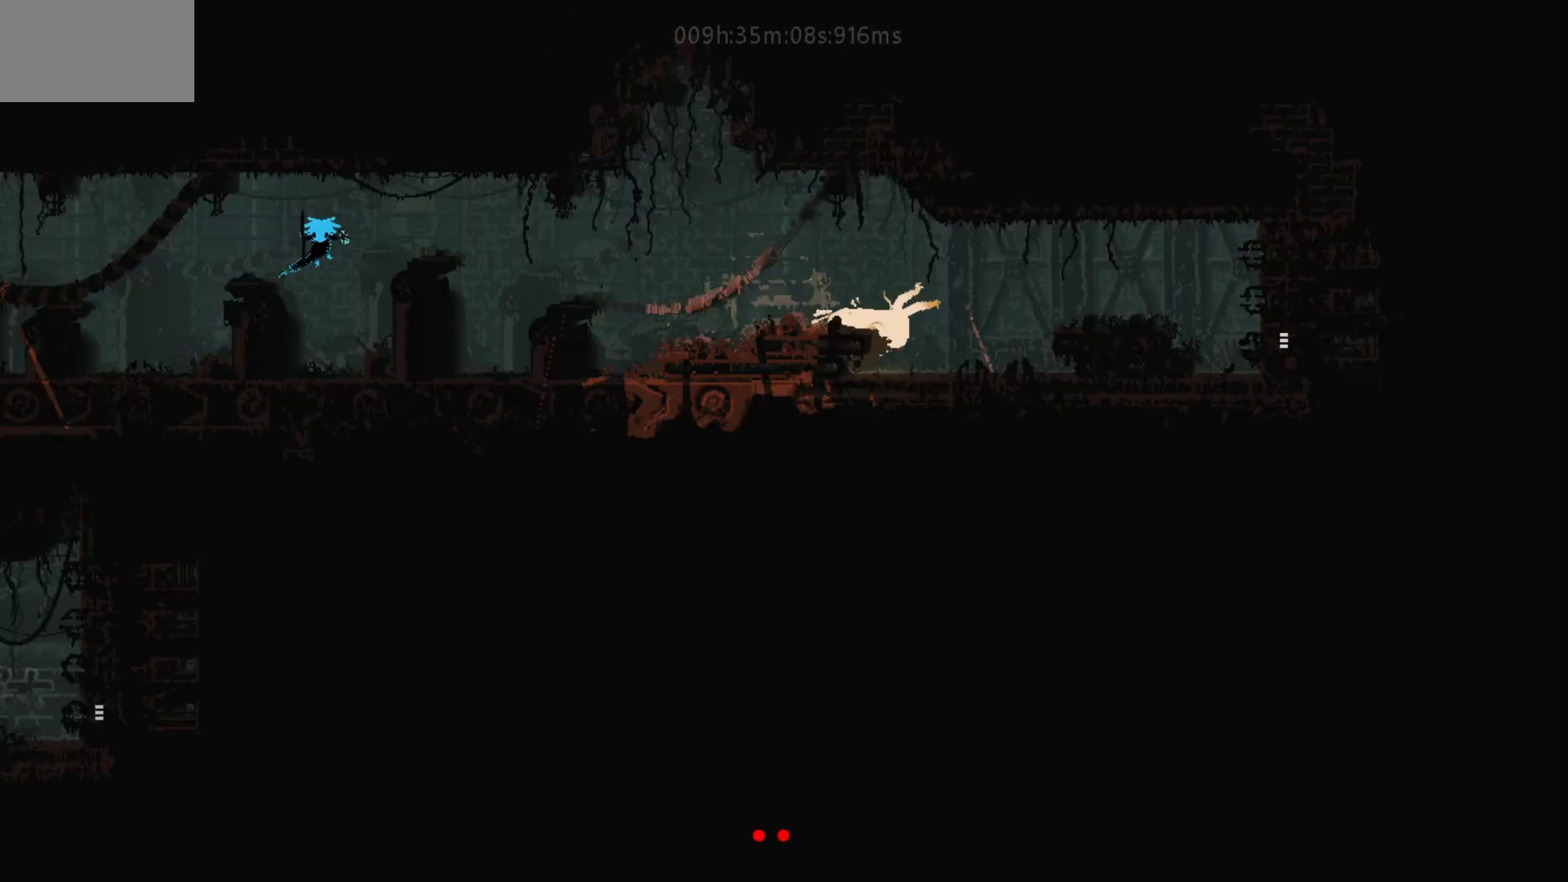
{"keys": ["right"], "mouse_move": "right", "events": [[17, "j", "up"], [167, "j", "down"], [217, "j", "up"], [333, "j", "down"], [483, "j", "up"]]}
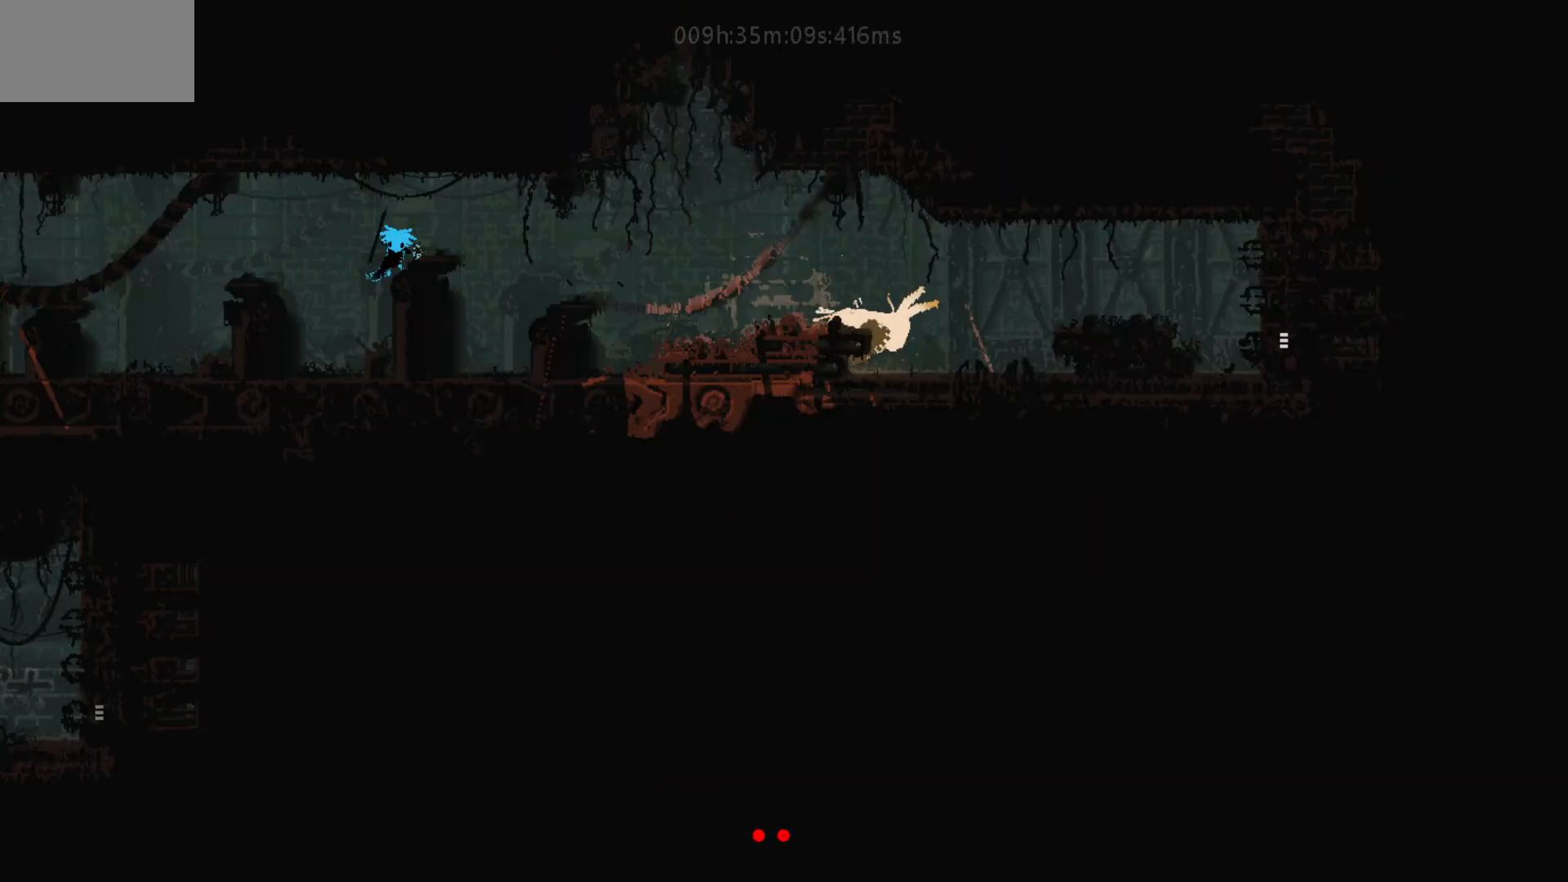
{"keys": ["j", "right"], "mouse_move": "right", "events": [[483, "j", "down"]]}
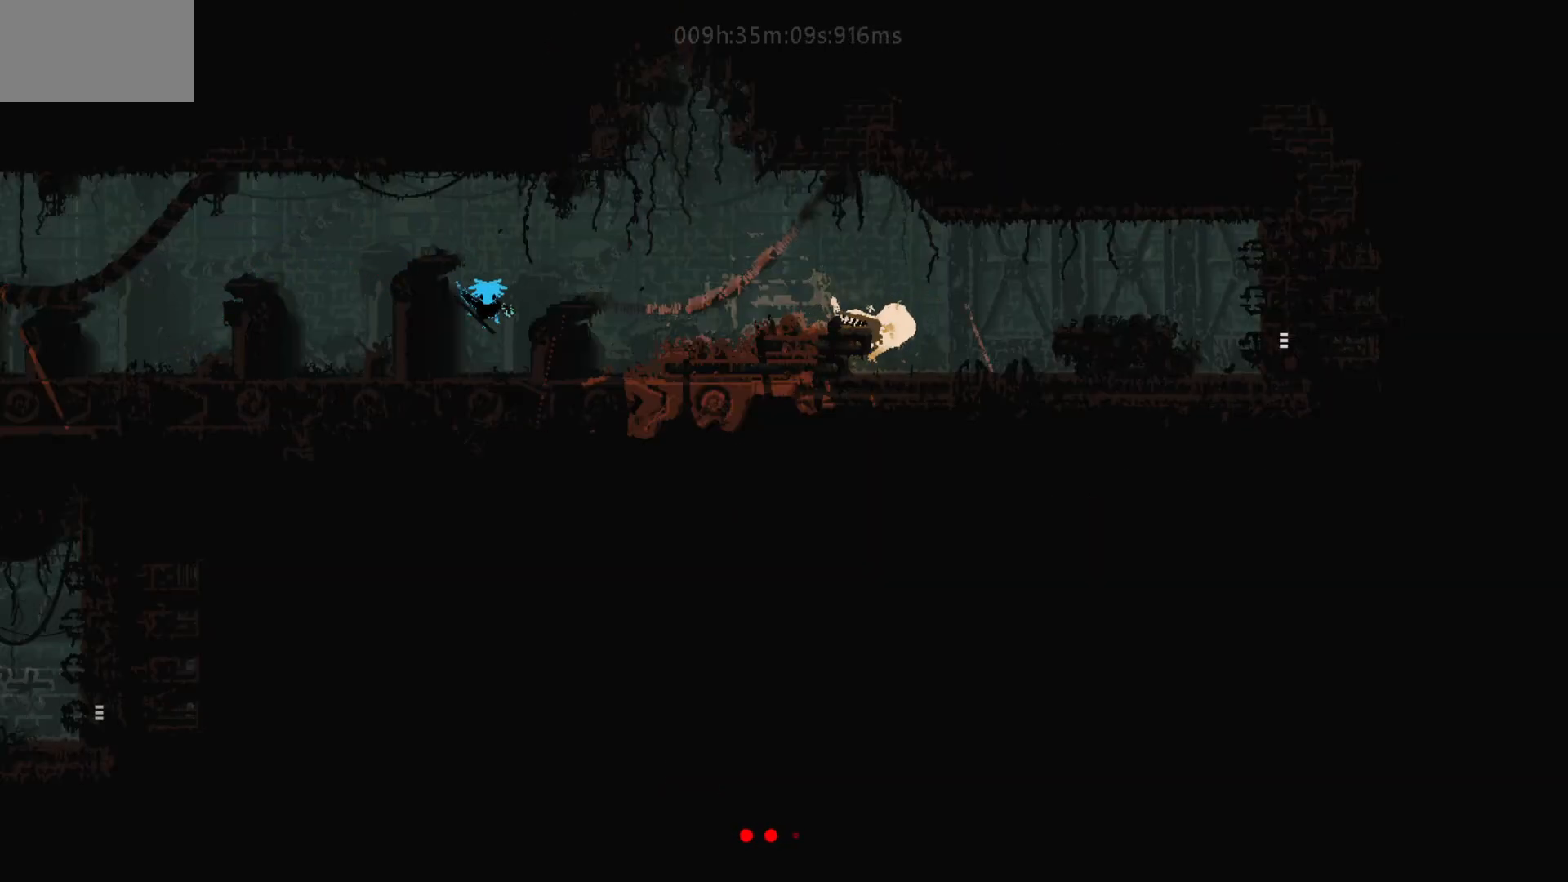
{"keys": [], "mouse_move": "still", "events": [[217, "j", "up"], [467, "right", "up"]]}
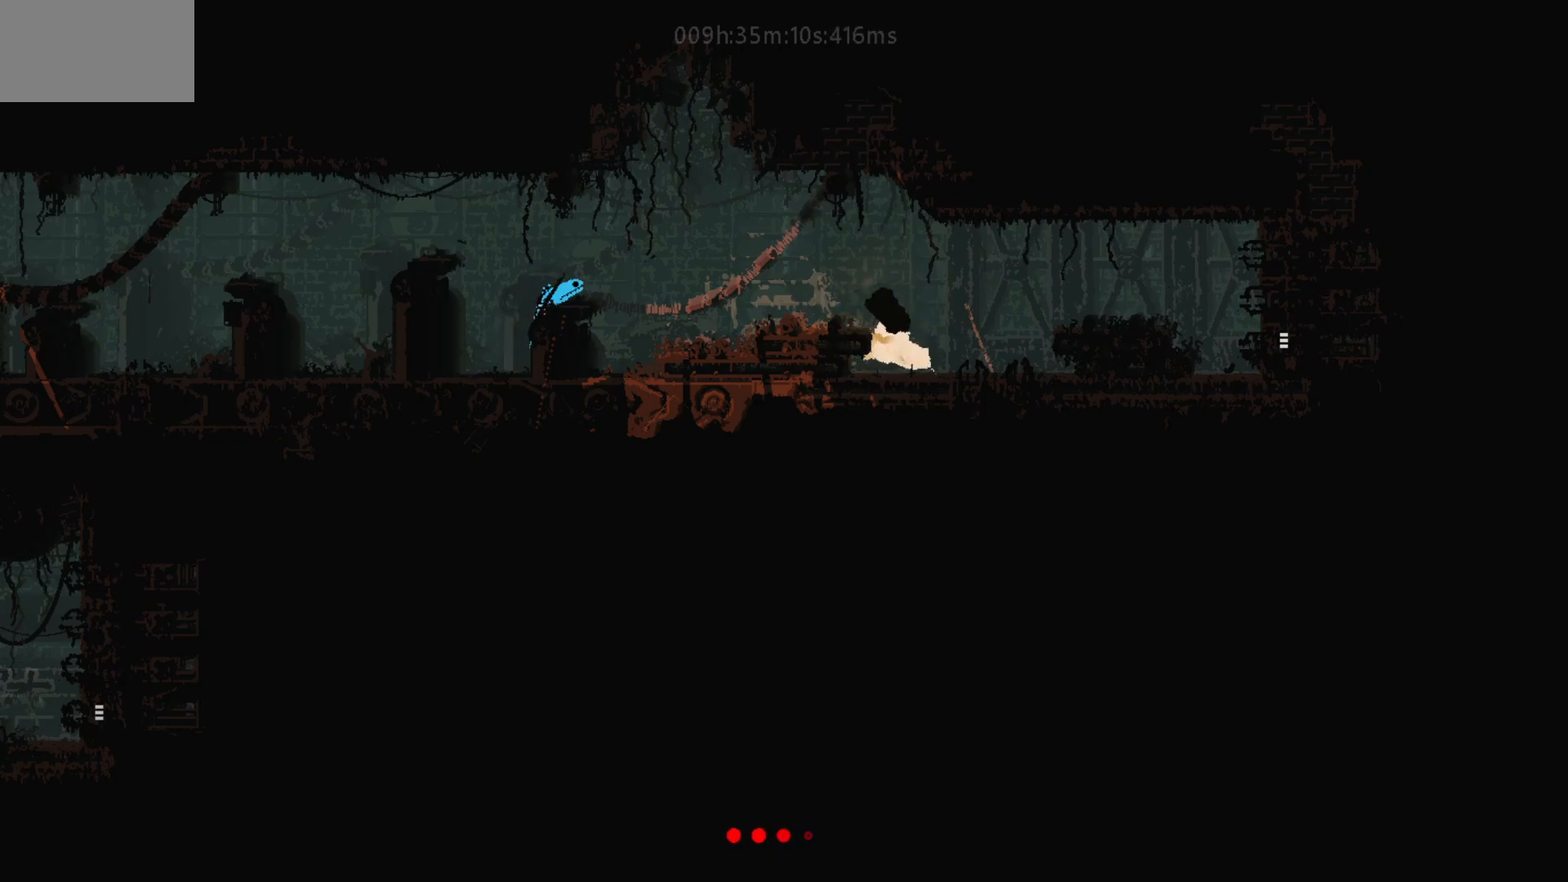
{"keys": ["j", "left"], "mouse_move": "left", "events": [[217, "left", "down"], [317, "j", "down"]]}
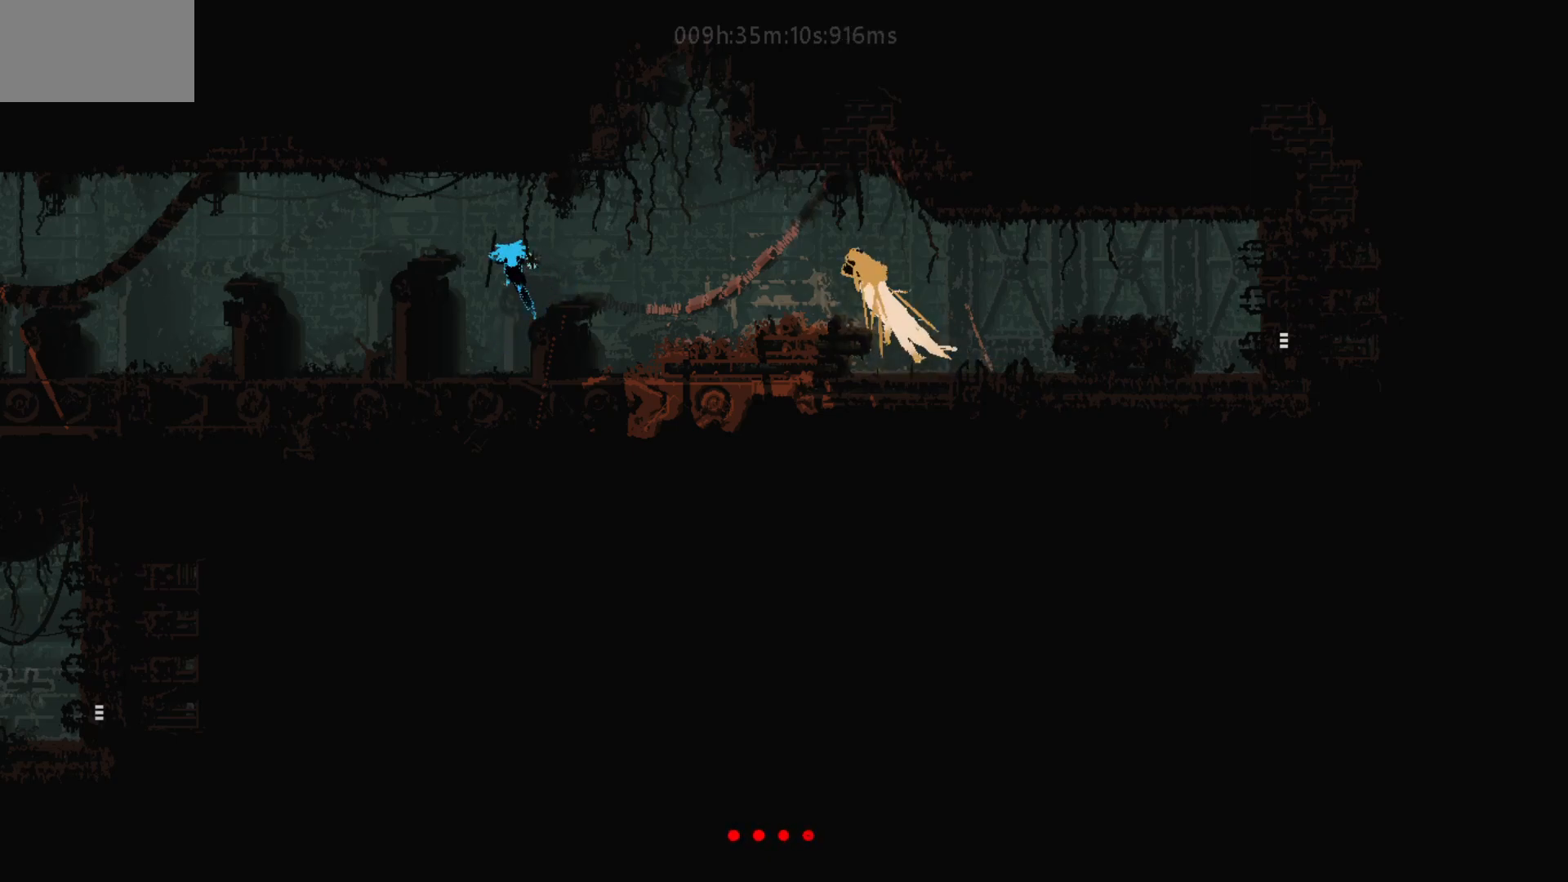
{"keys": ["left"], "mouse_move": "left", "events": [[33, "j", "up"]]}
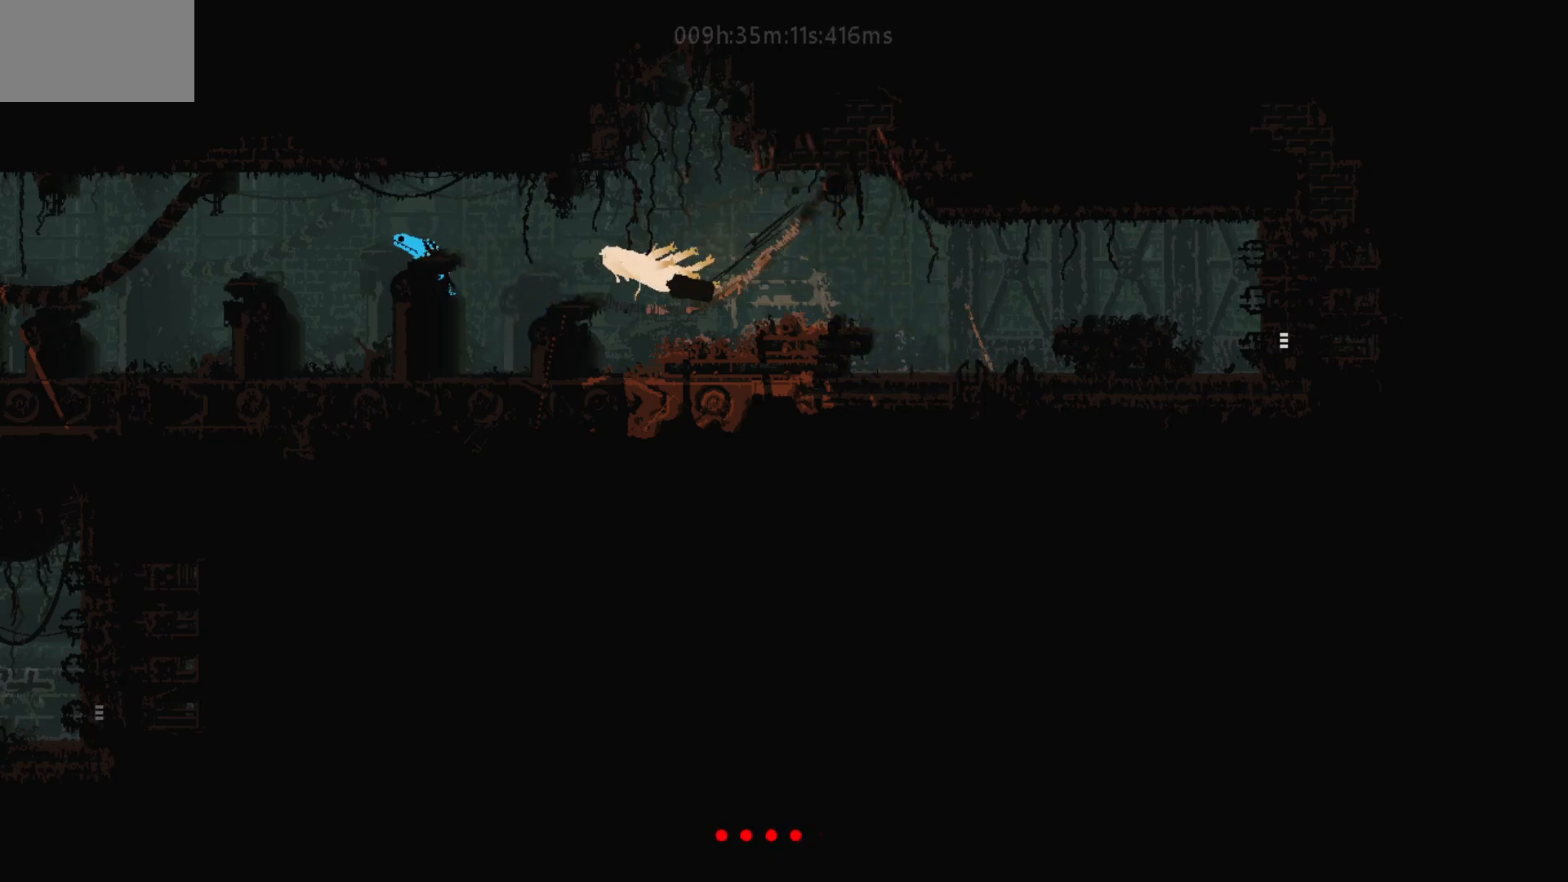
{"keys": ["j", "right"], "mouse_move": "right", "events": [[67, "left", "up"], [217, "right", "down"], [383, "j", "down"]]}